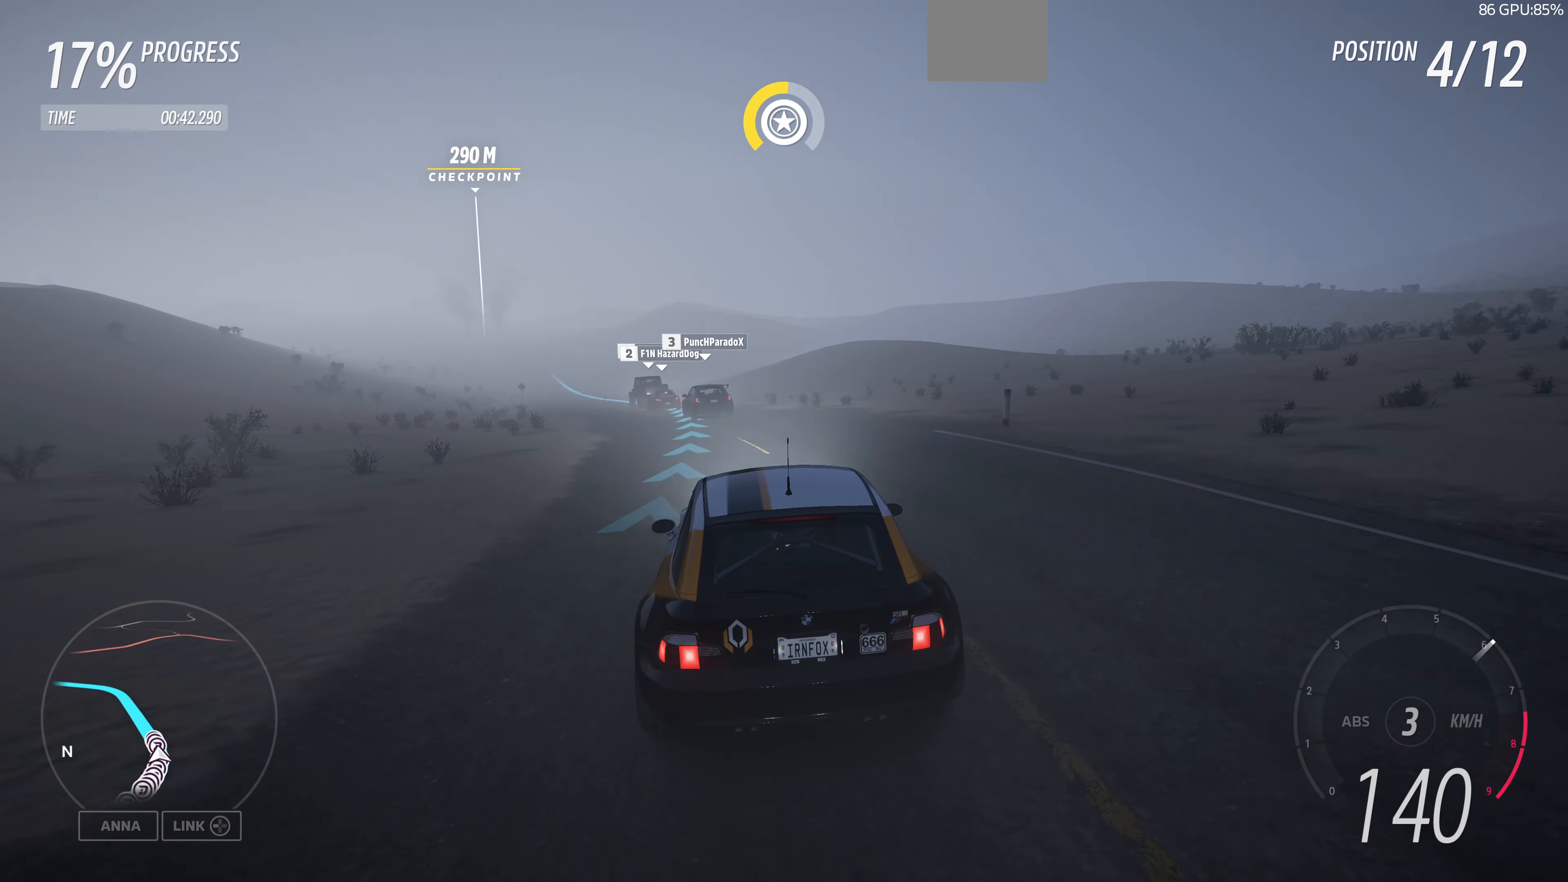
Gameplay with a controller (PlayStation layout); each line is a JSON object with the inputs held at the frame after it. "events" lists button and stick changes between this image and that frame as [ms after this image, input, new state], when the widget could be followed in between.
{"buttons": ["R2"], "left_stick": "up", "right_stick": "center", "events": []}
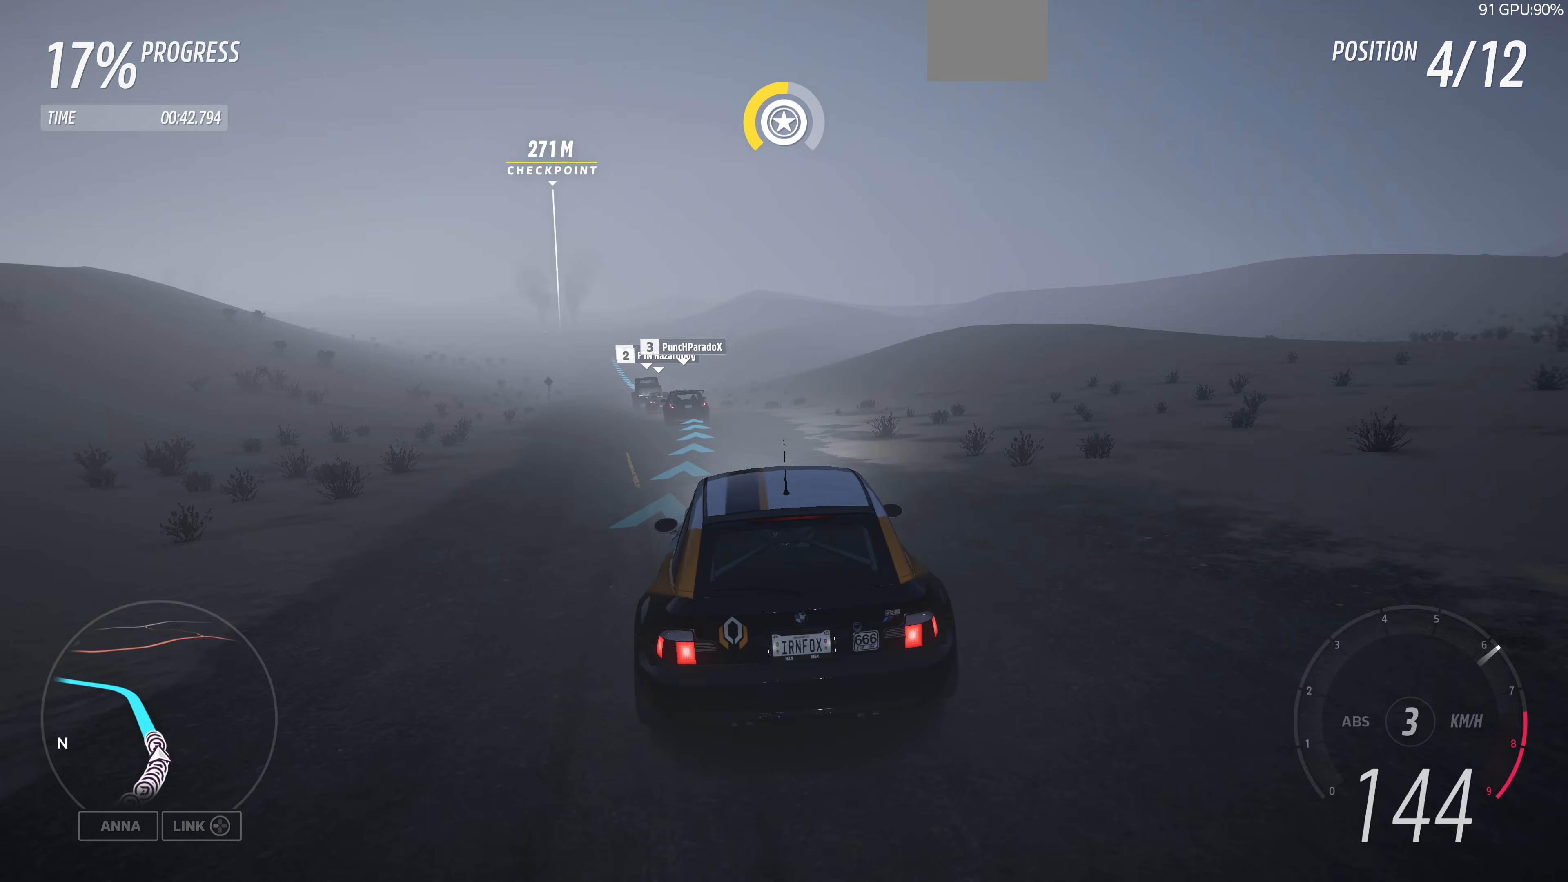
{"buttons": ["R2"], "left_stick": "up", "right_stick": "down", "events": [[67, "right_stick", "down"]]}
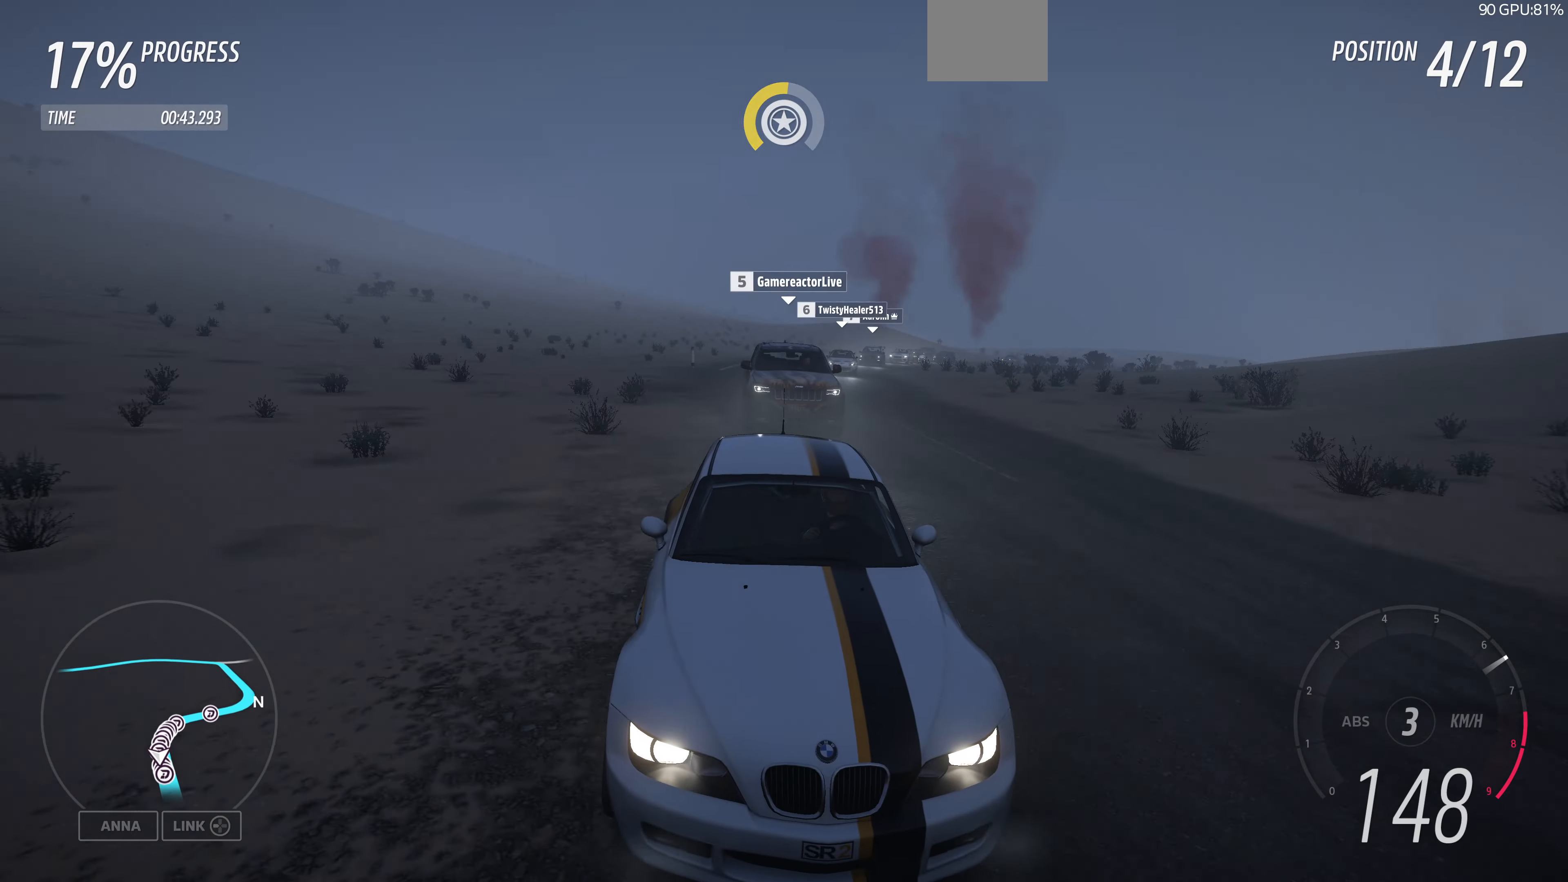
{"buttons": ["R2"], "left_stick": "up", "right_stick": "center", "events": [[133, "right_stick", "center"]]}
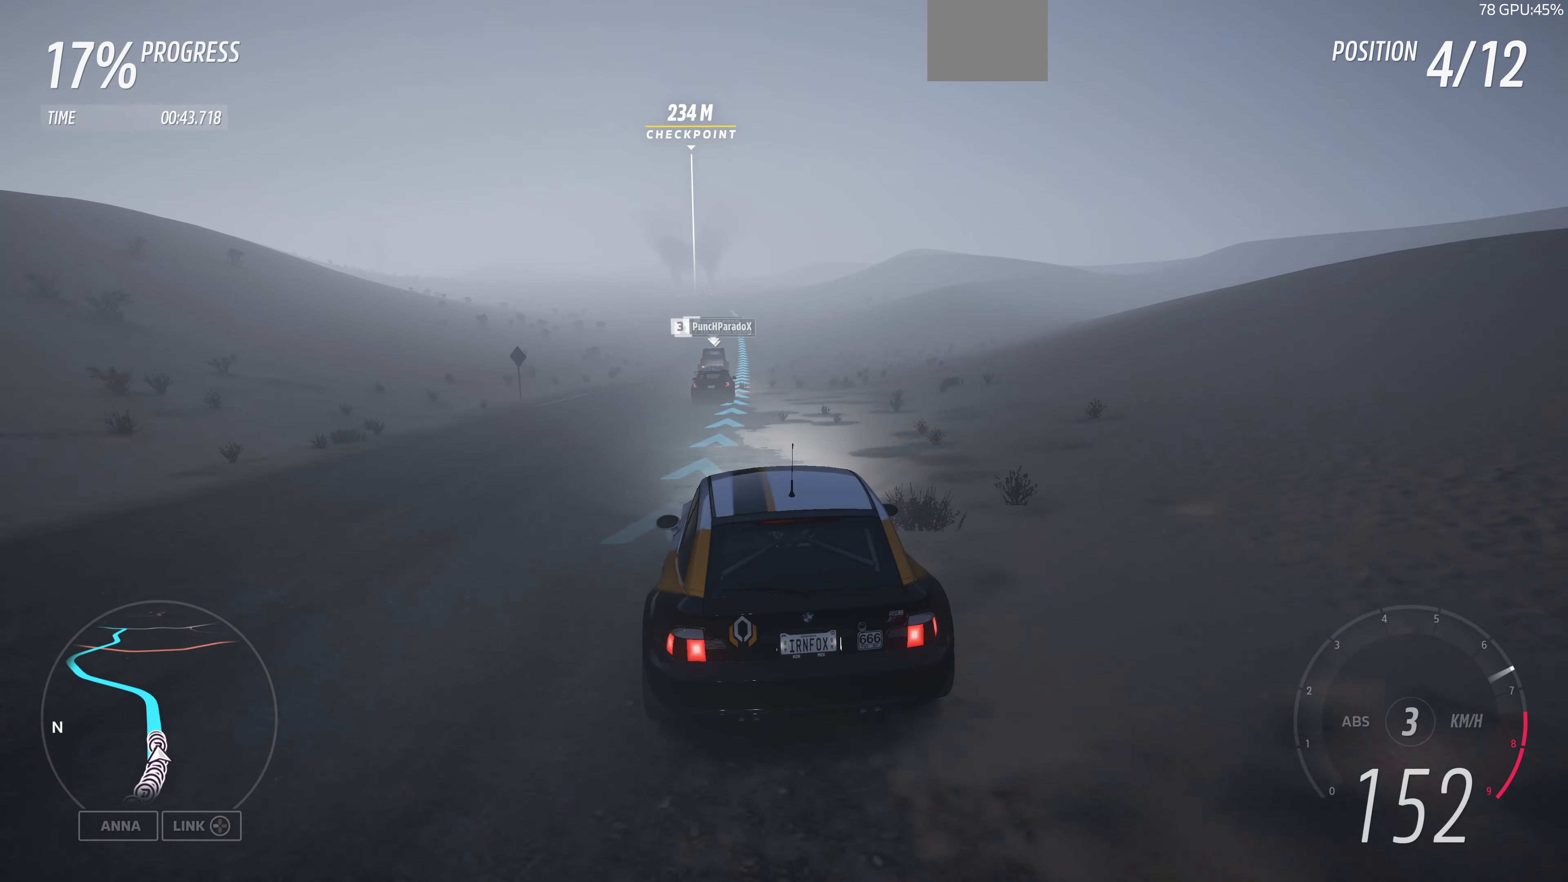
{"buttons": ["R2"], "left_stick": "up", "right_stick": "center", "events": [[233, "left_stick", "up-right"], [400, "left_stick", "up"]]}
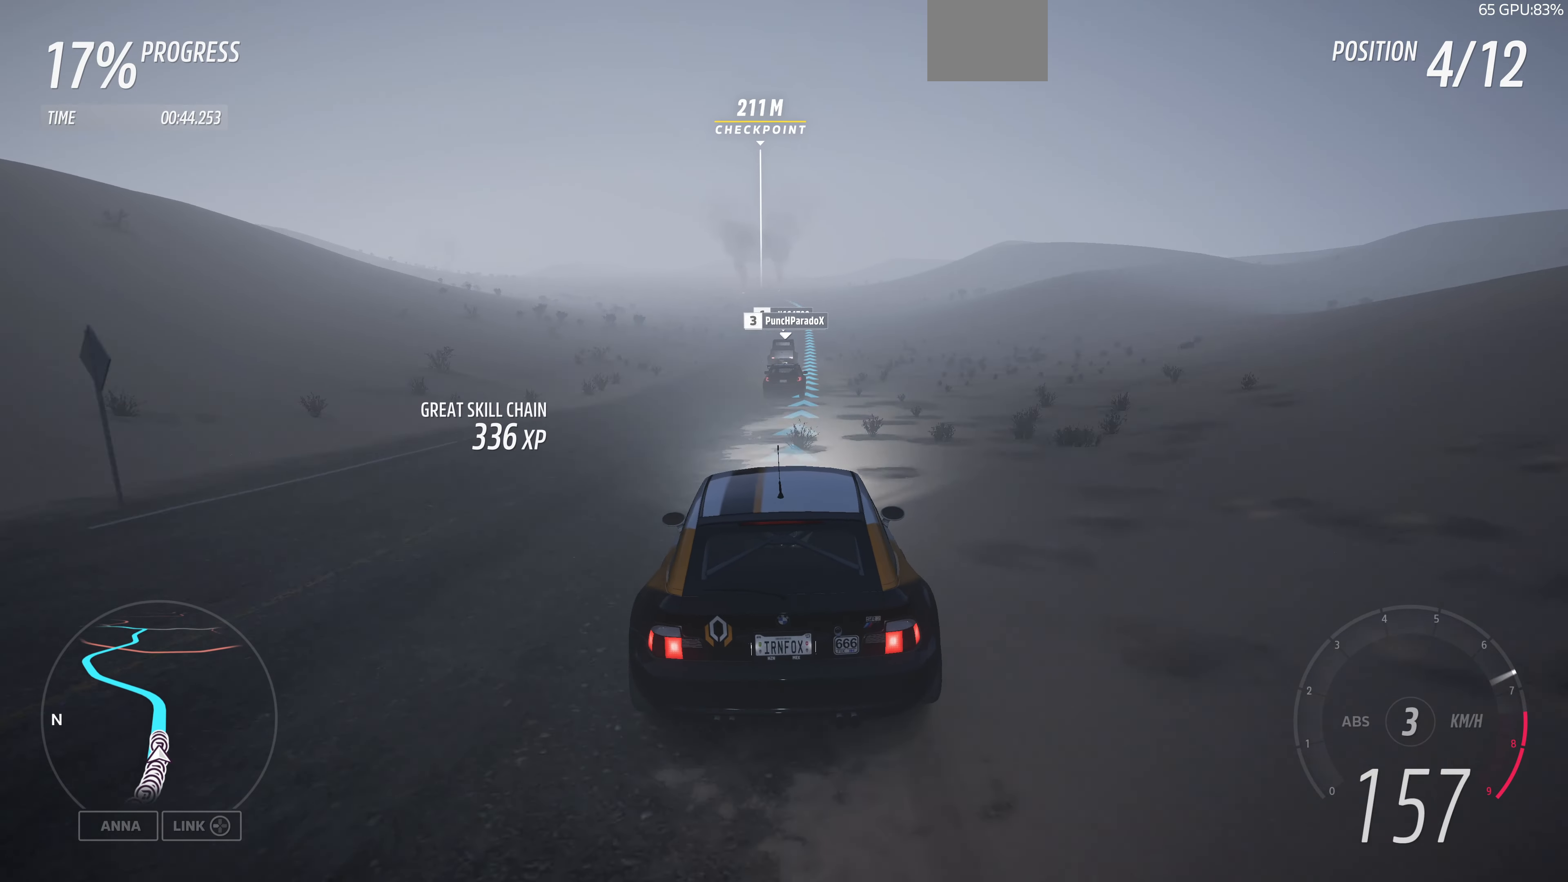
{"buttons": ["R2"], "left_stick": "center", "right_stick": "center", "events": [[233, "left_stick", "center"]]}
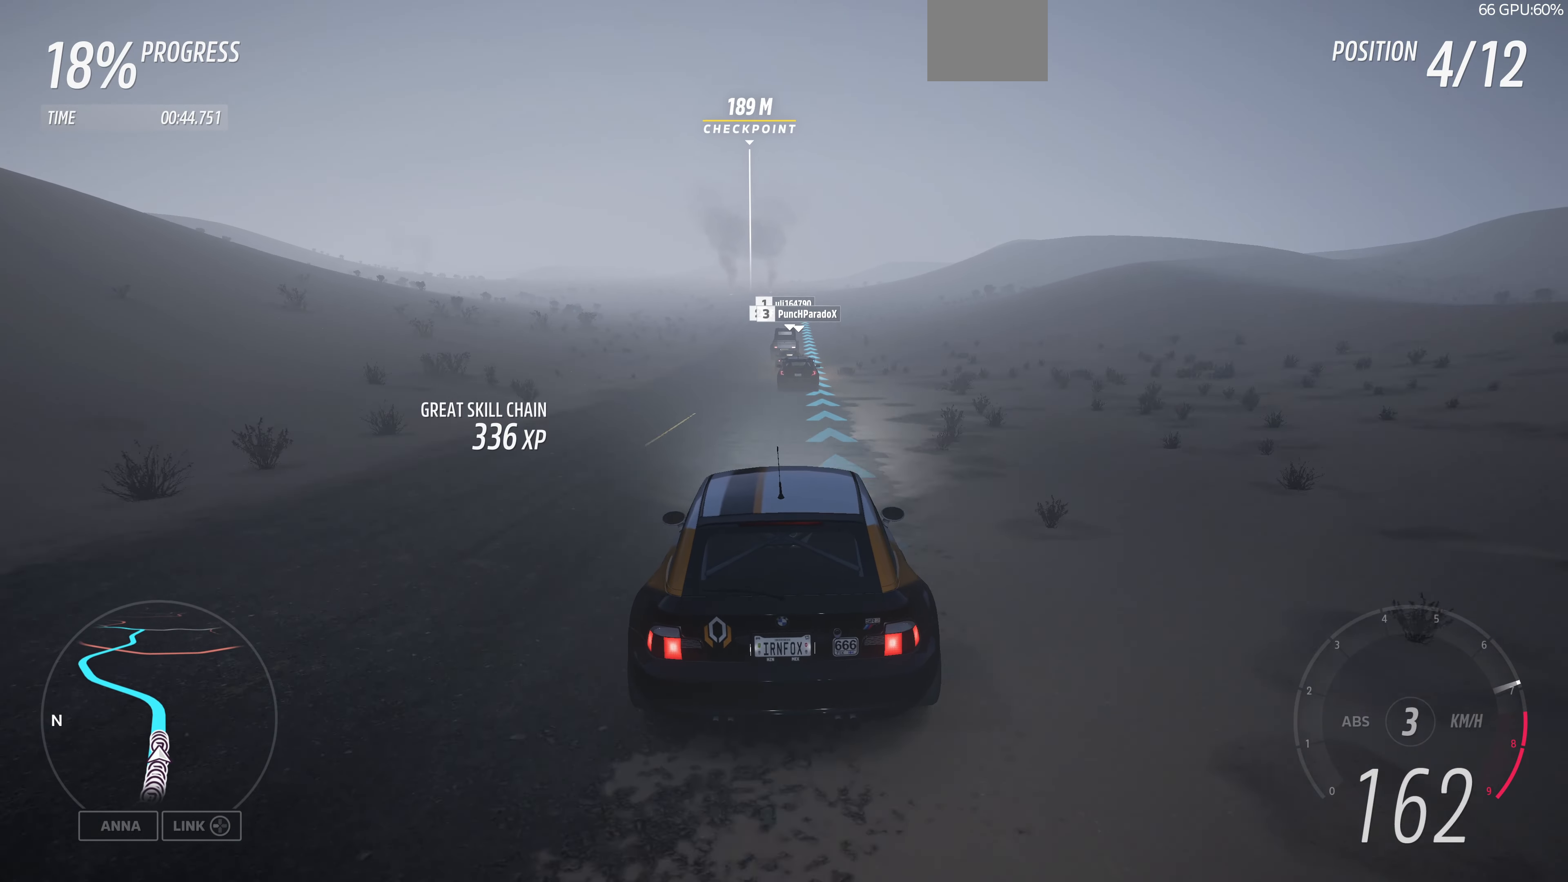
{"buttons": ["R2"], "left_stick": "center", "right_stick": "center", "events": []}
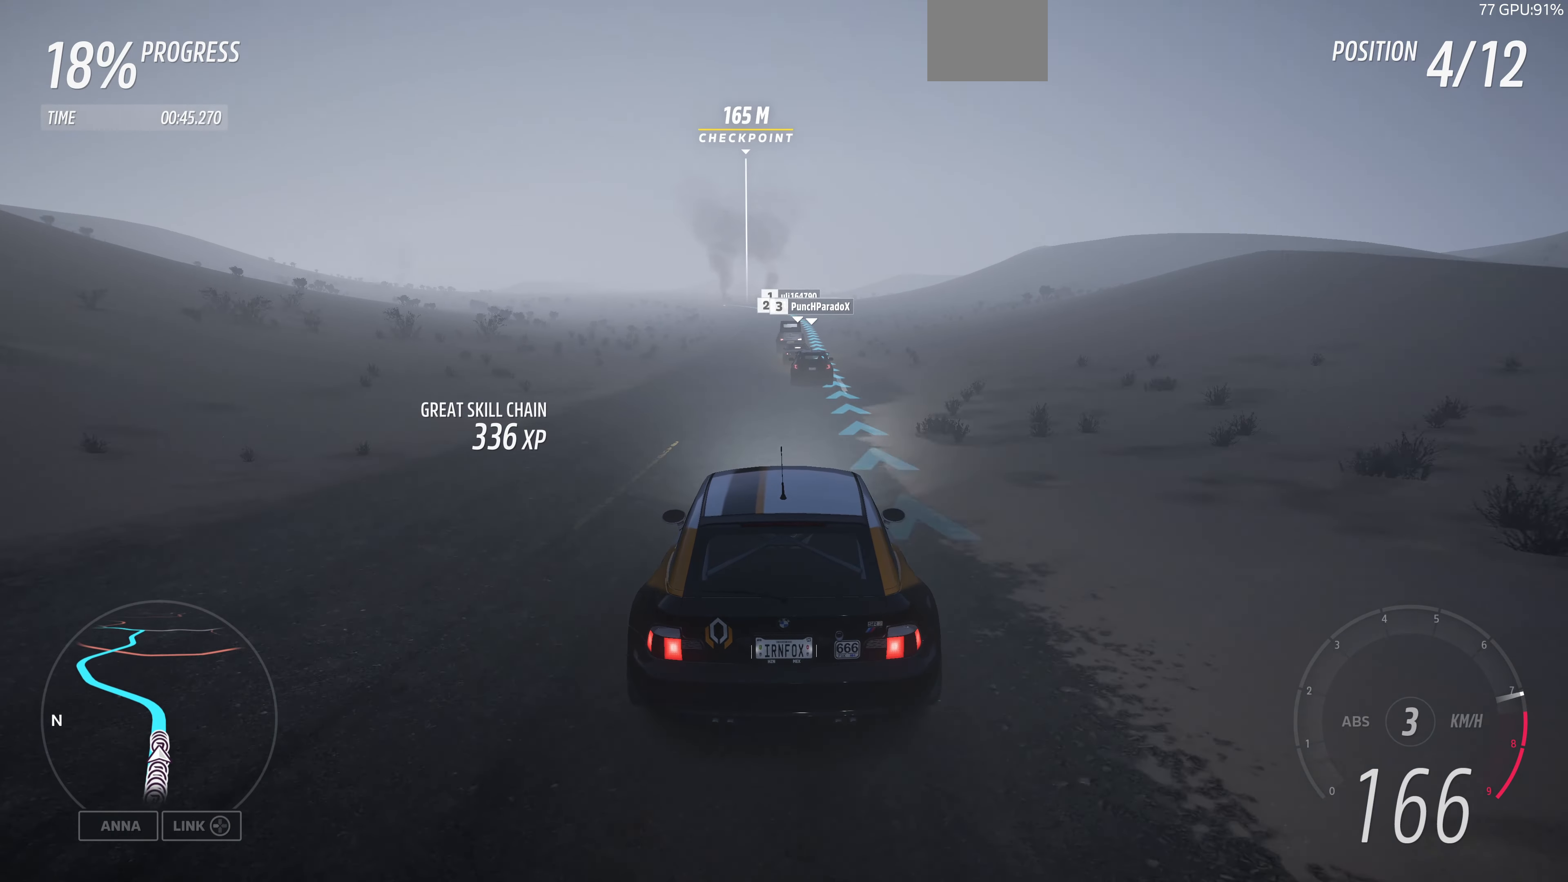
{"buttons": ["R2"], "left_stick": "center", "right_stick": "center", "events": []}
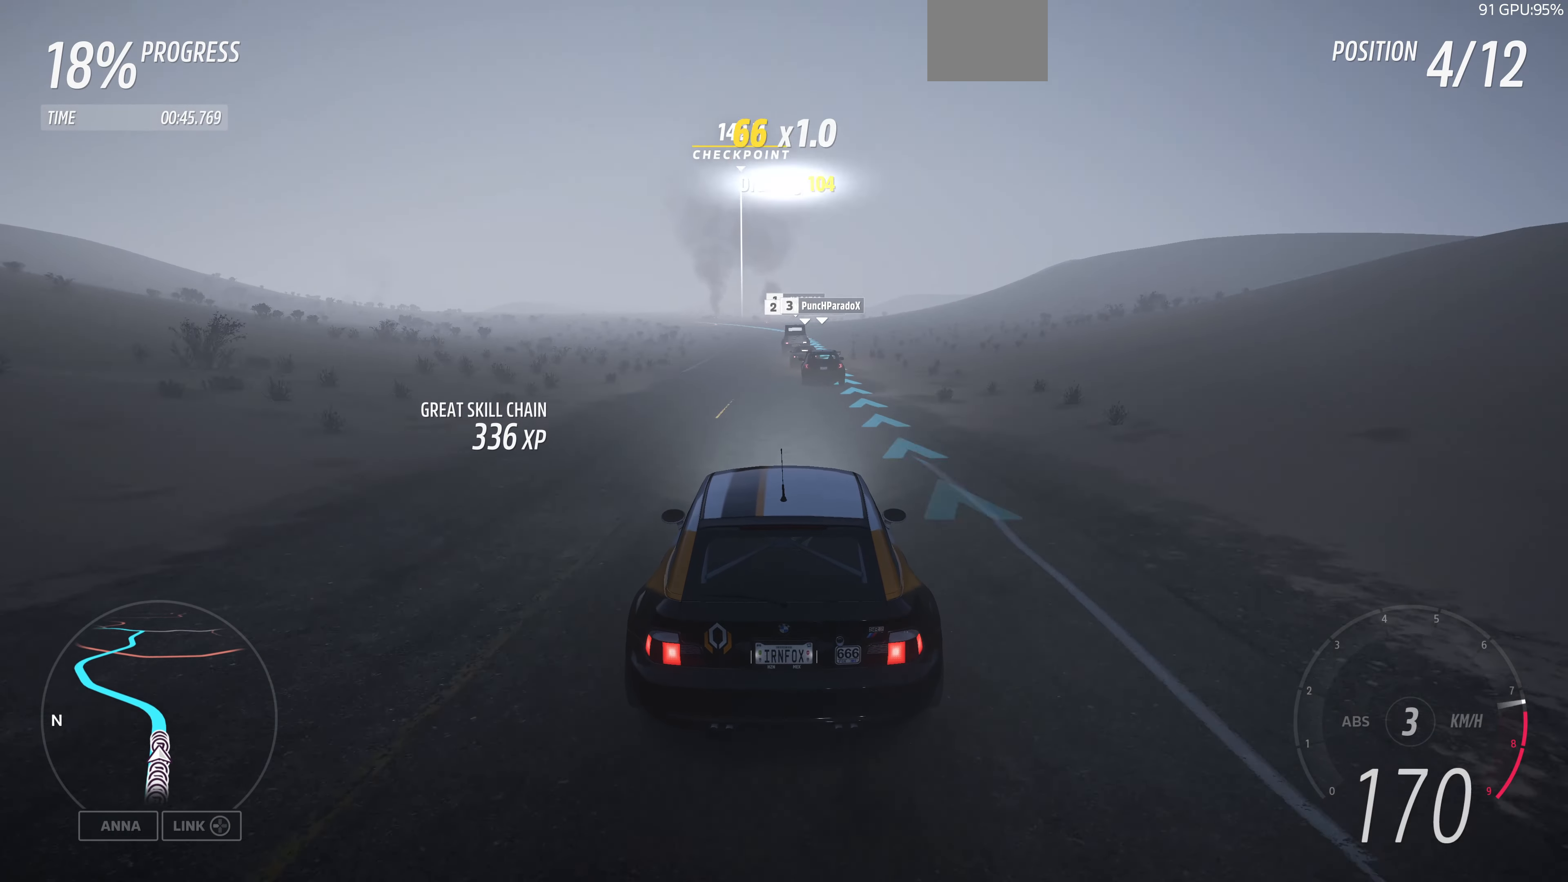
{"buttons": ["R2"], "left_stick": "up", "right_stick": "center", "events": [[33, "left_stick", "up"]]}
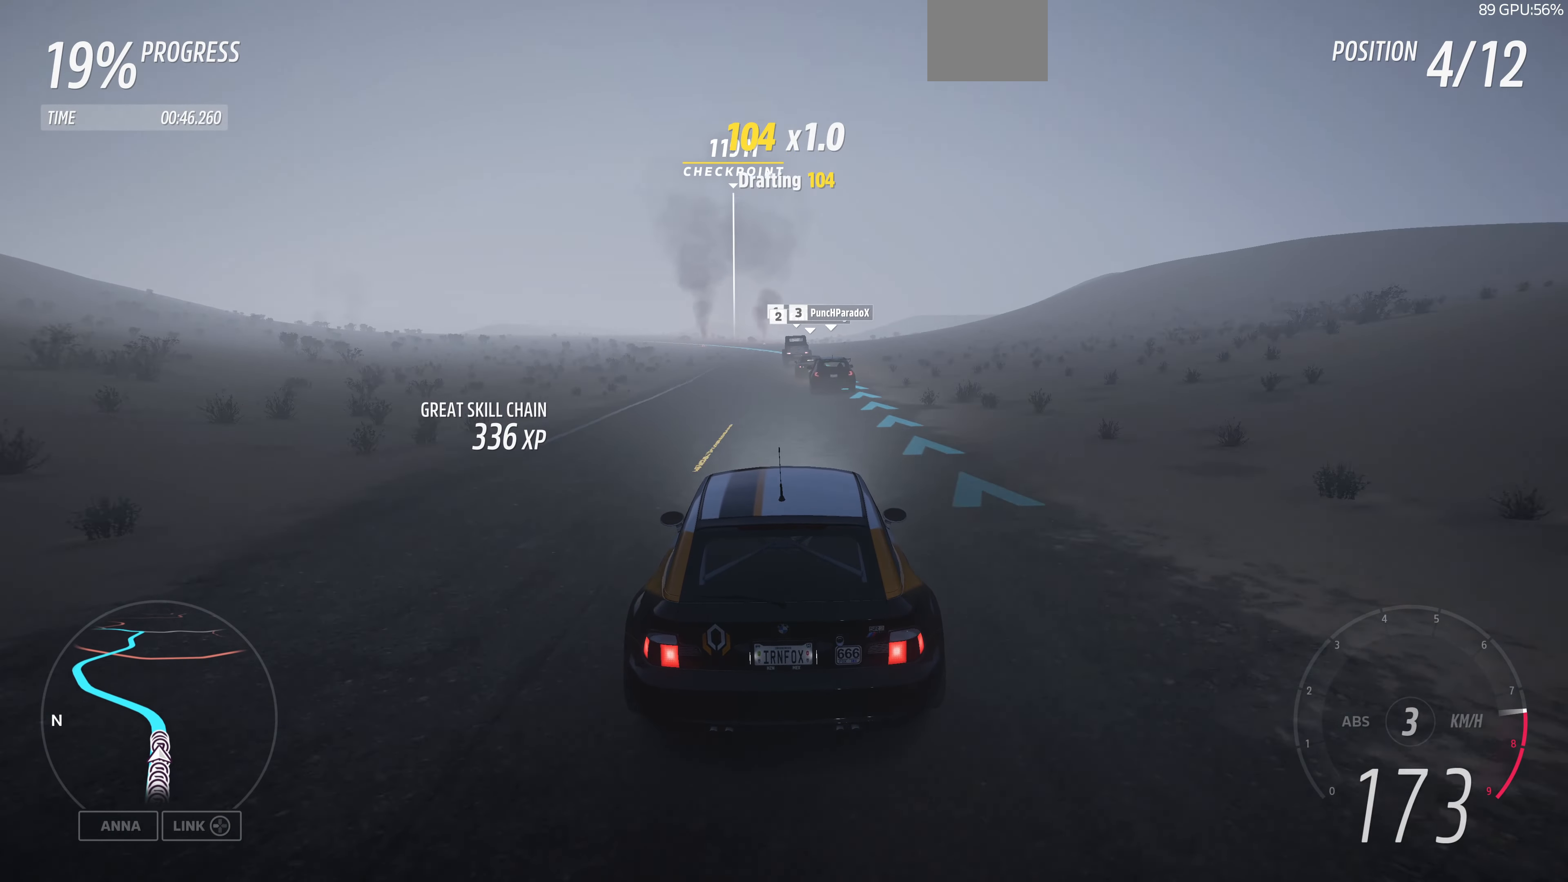
{"buttons": ["R2"], "left_stick": "up", "right_stick": "center", "events": []}
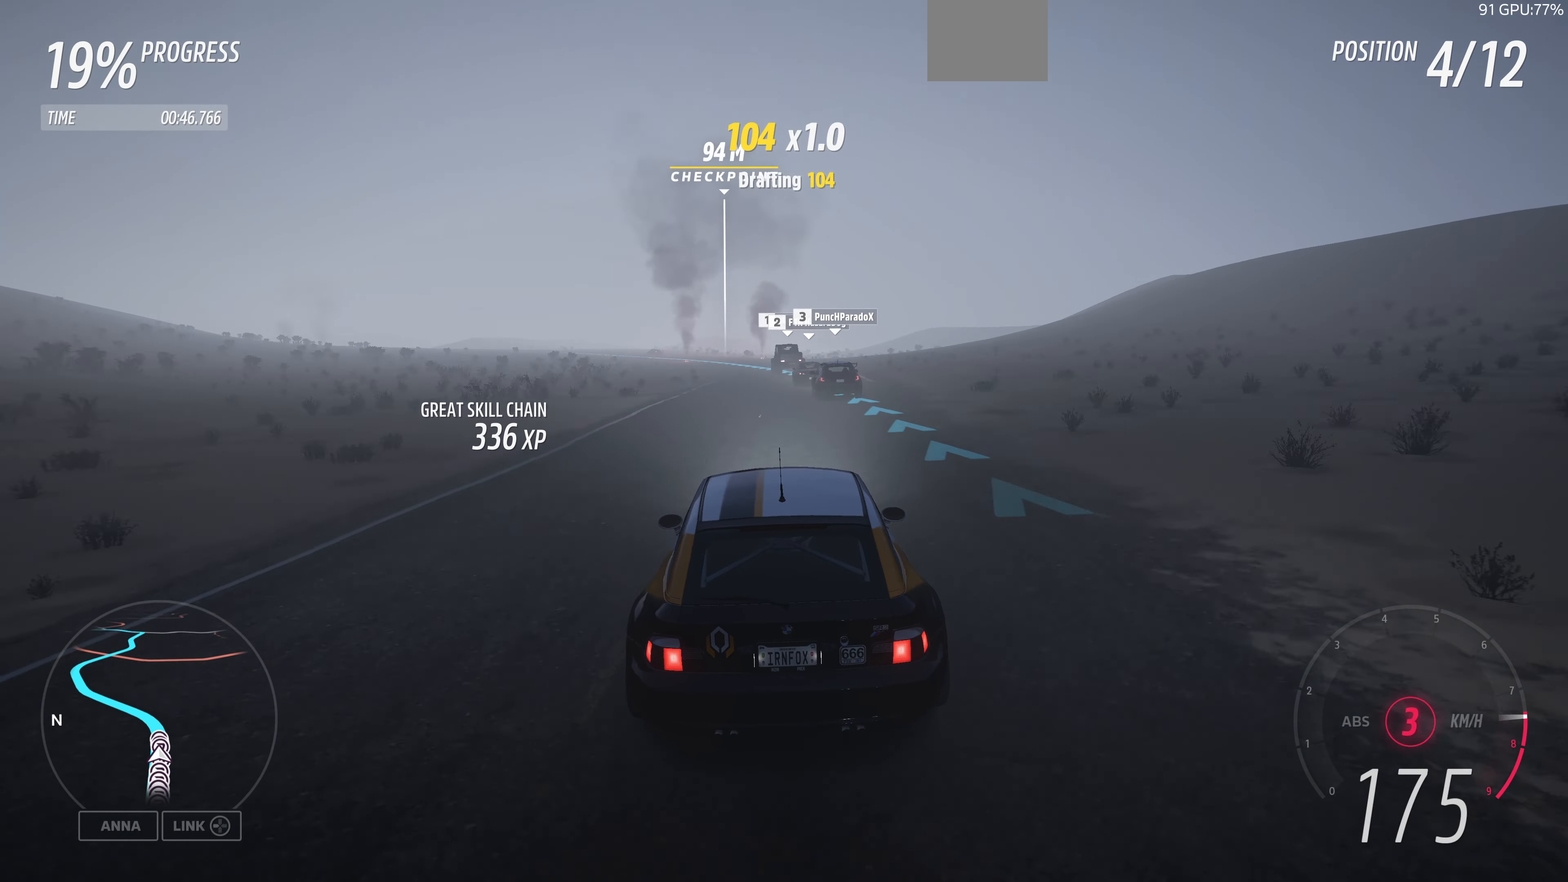
{"buttons": ["R2"], "left_stick": "up", "right_stick": "center", "events": []}
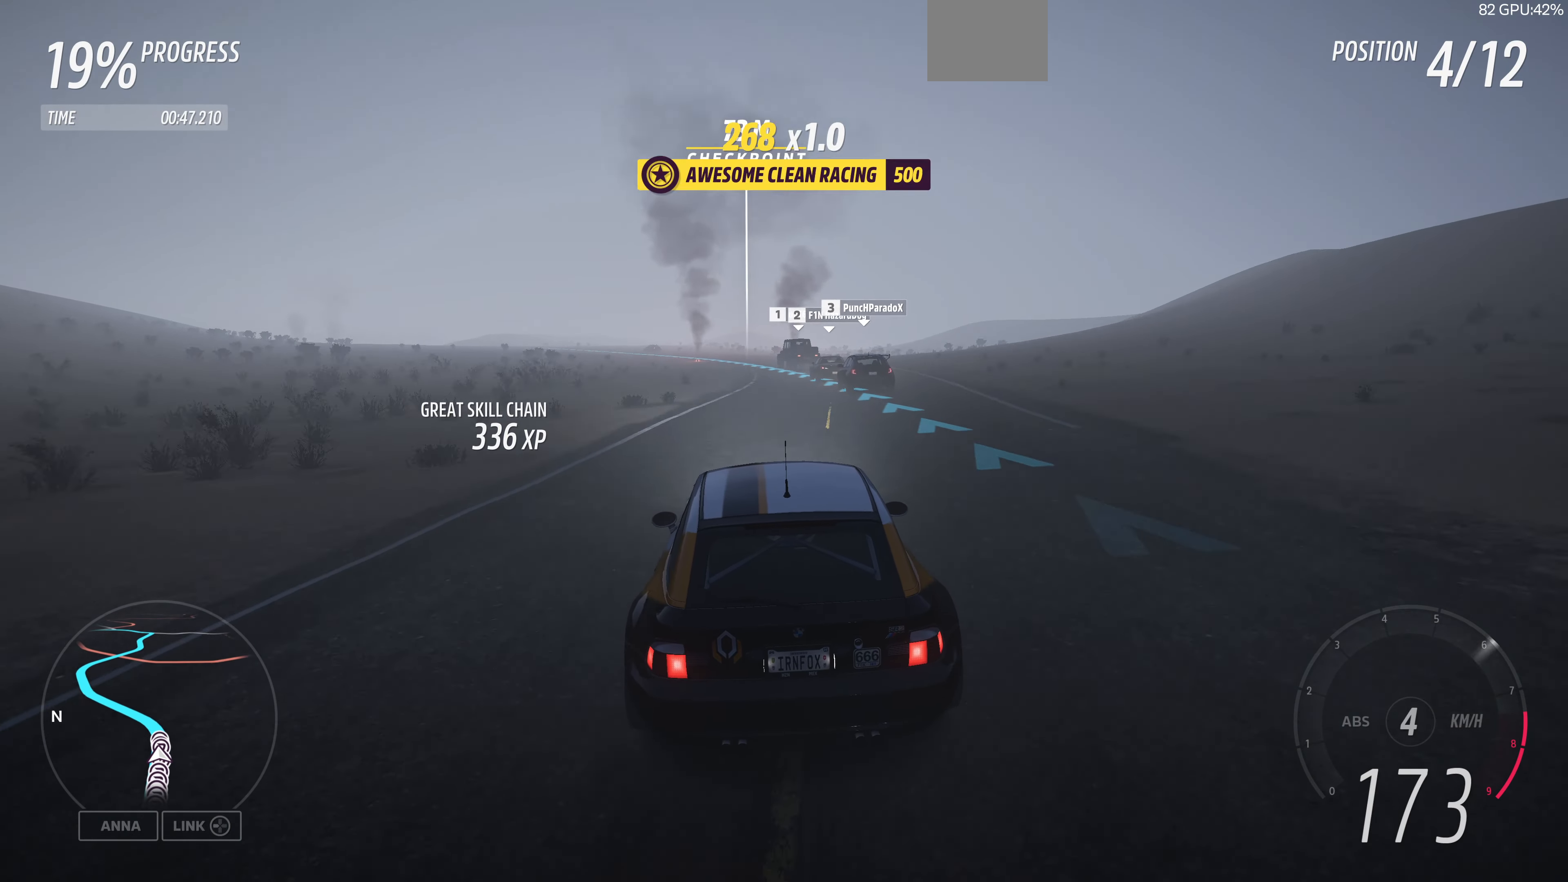
{"buttons": ["R2"], "left_stick": "up", "right_stick": "center", "events": []}
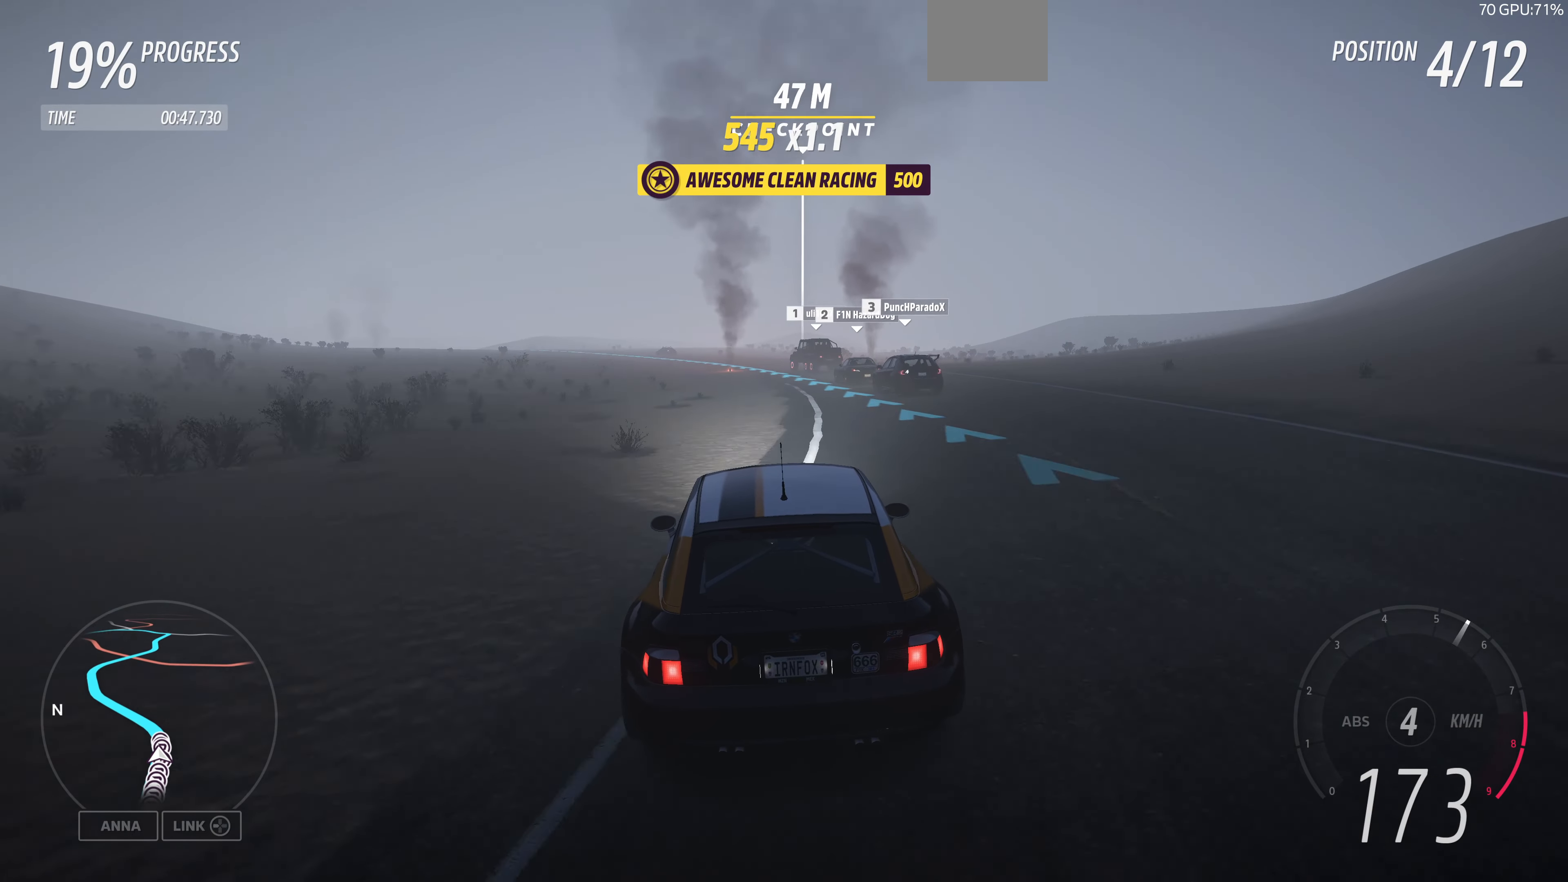
{"buttons": ["R2"], "left_stick": "up", "right_stick": "center", "events": []}
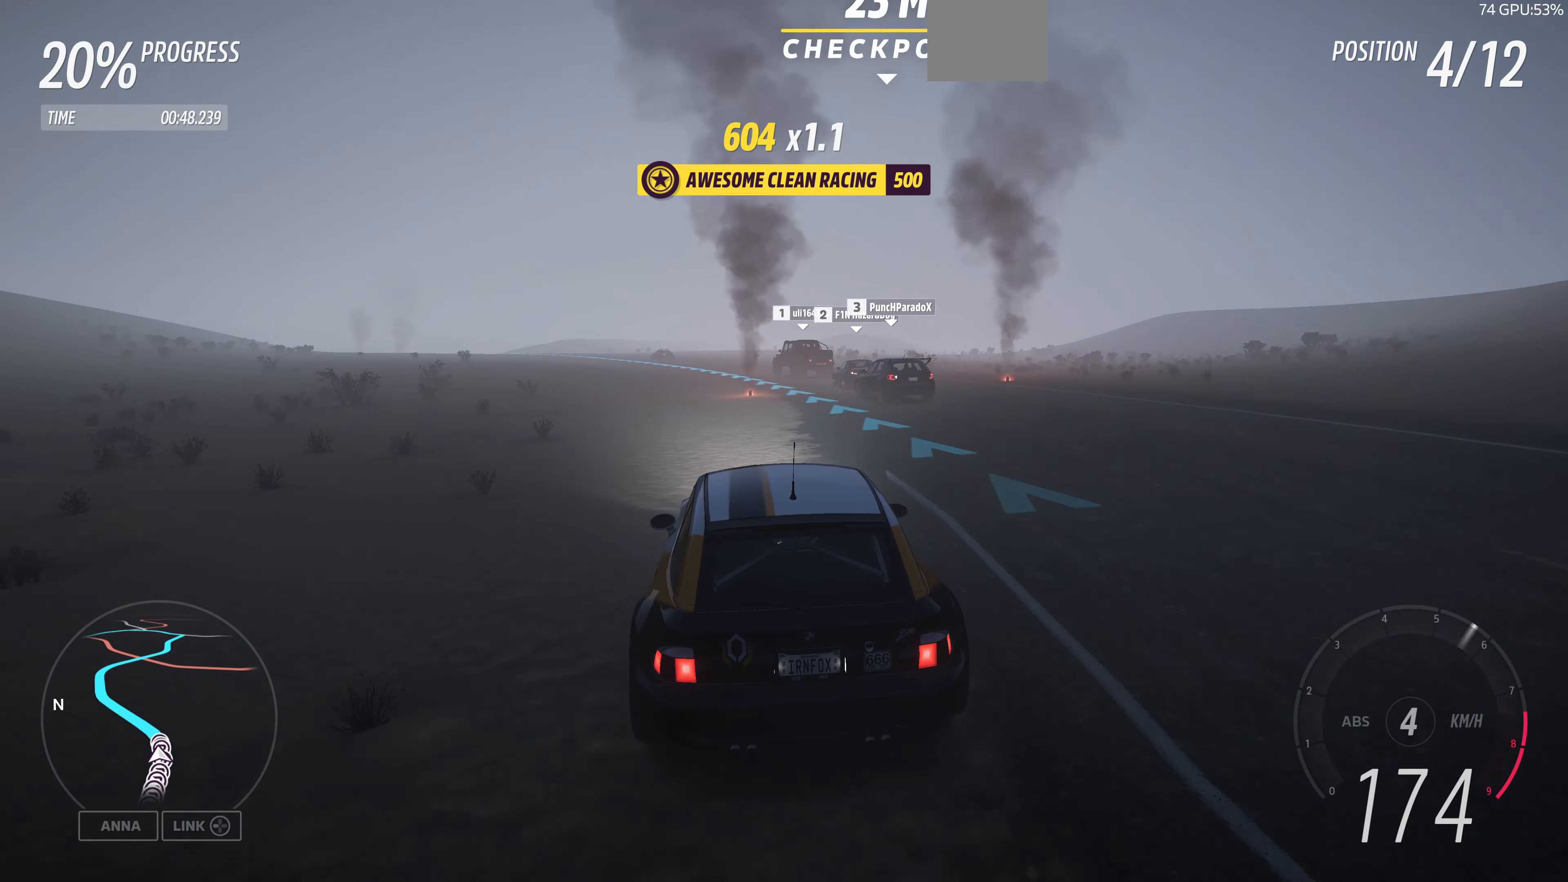
{"buttons": ["R2"], "left_stick": "up-left", "right_stick": "center", "events": [[266, "left_stick", "up-left"]]}
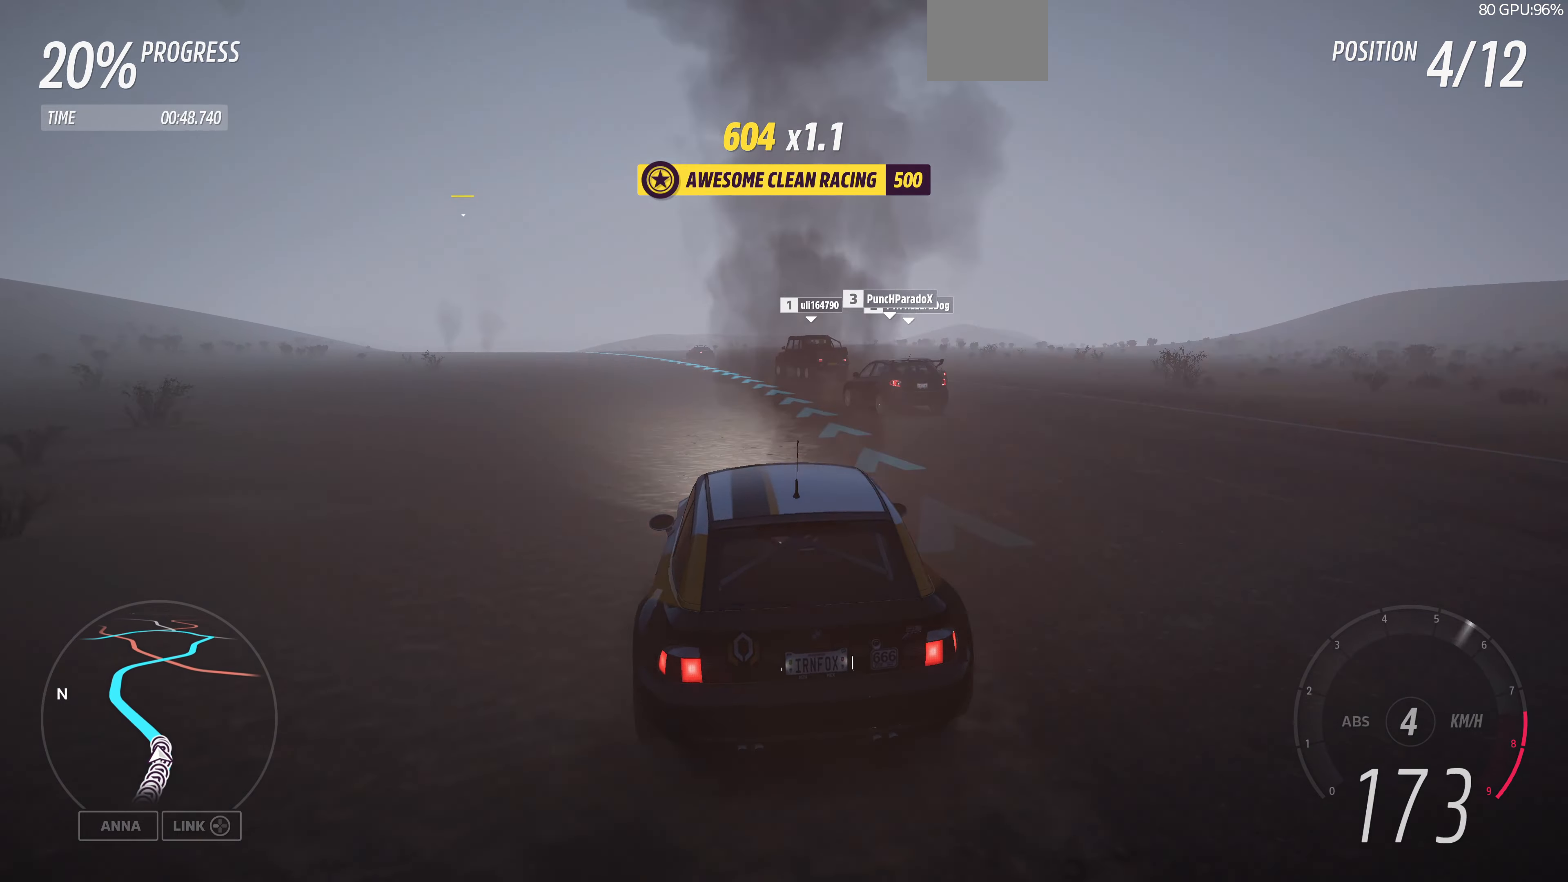
{"buttons": ["R2"], "left_stick": "up", "right_stick": "center", "events": [[33, "left_stick", "up"]]}
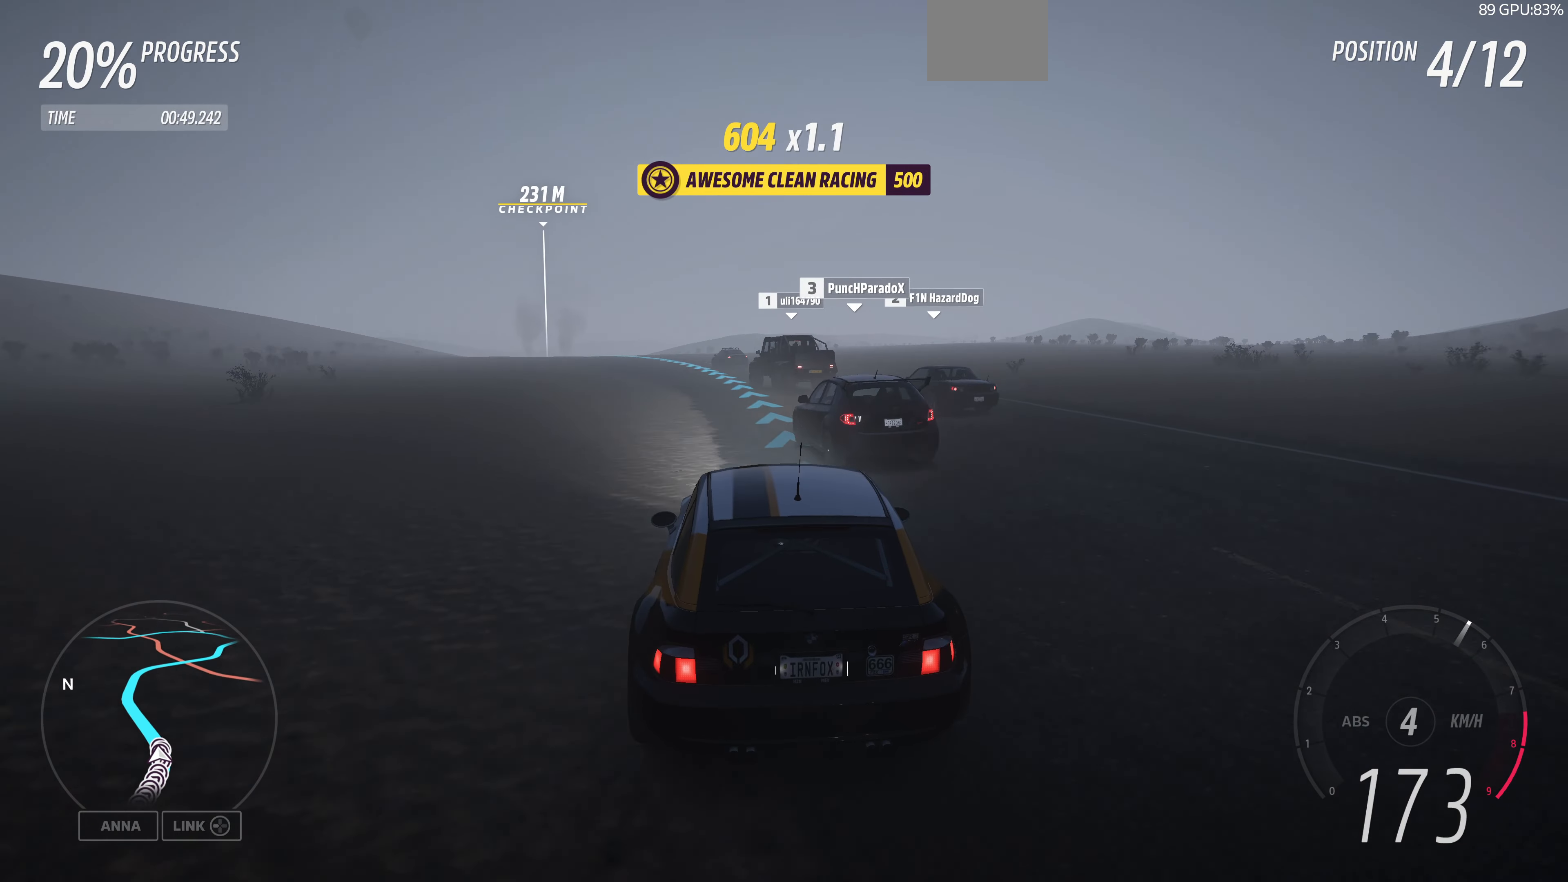
{"buttons": ["R2"], "left_stick": "up", "right_stick": "center", "events": [[166, "R2", "up"], [366, "R2", "down"]]}
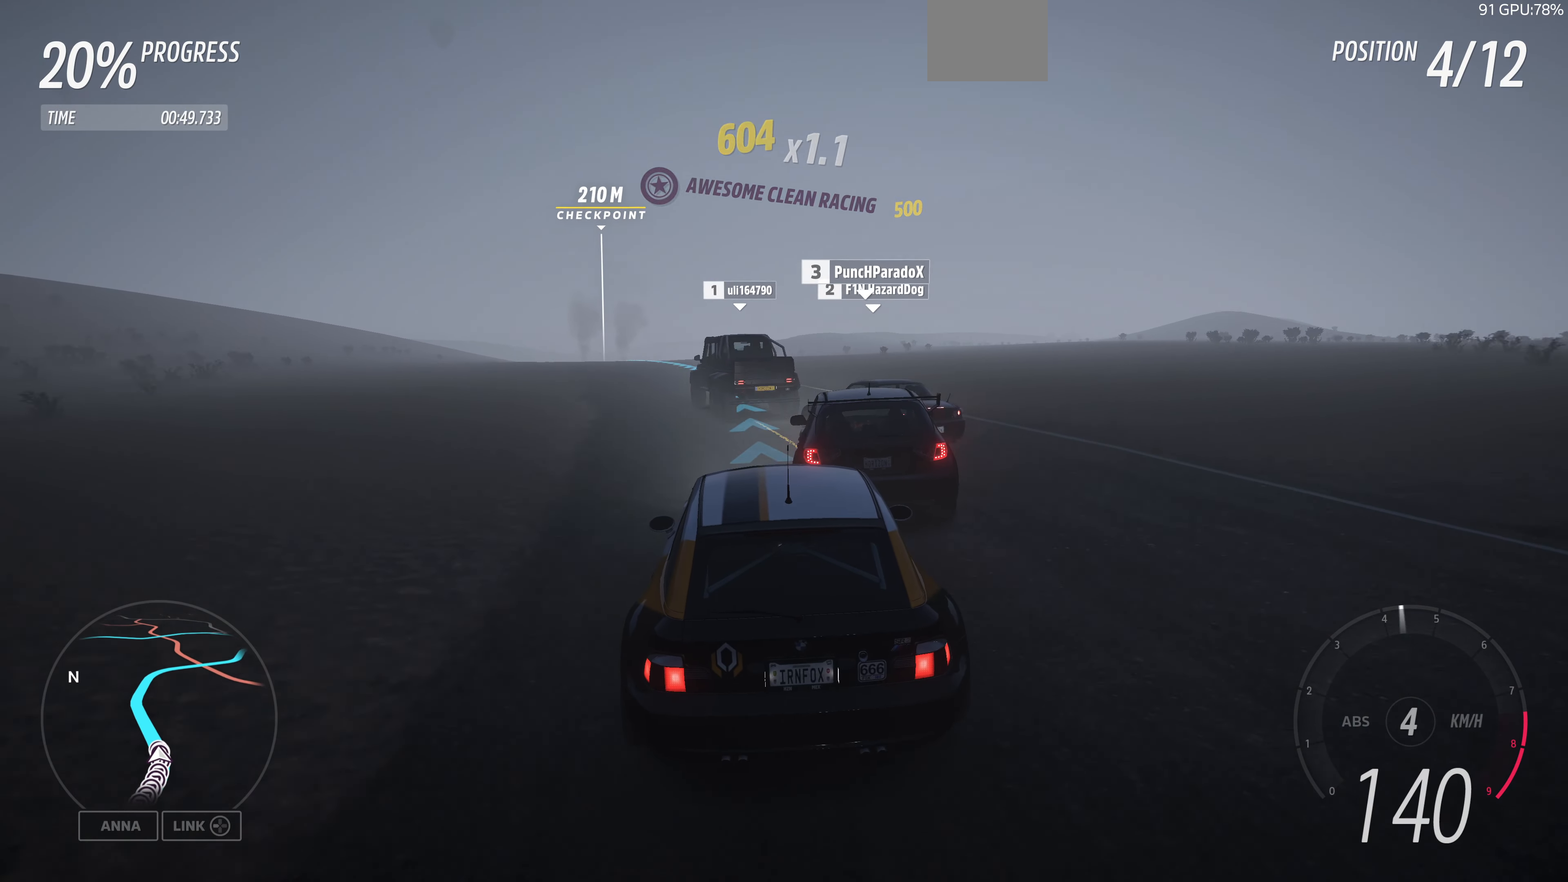
{"buttons": ["R2"], "left_stick": "up", "right_stick": "center", "events": []}
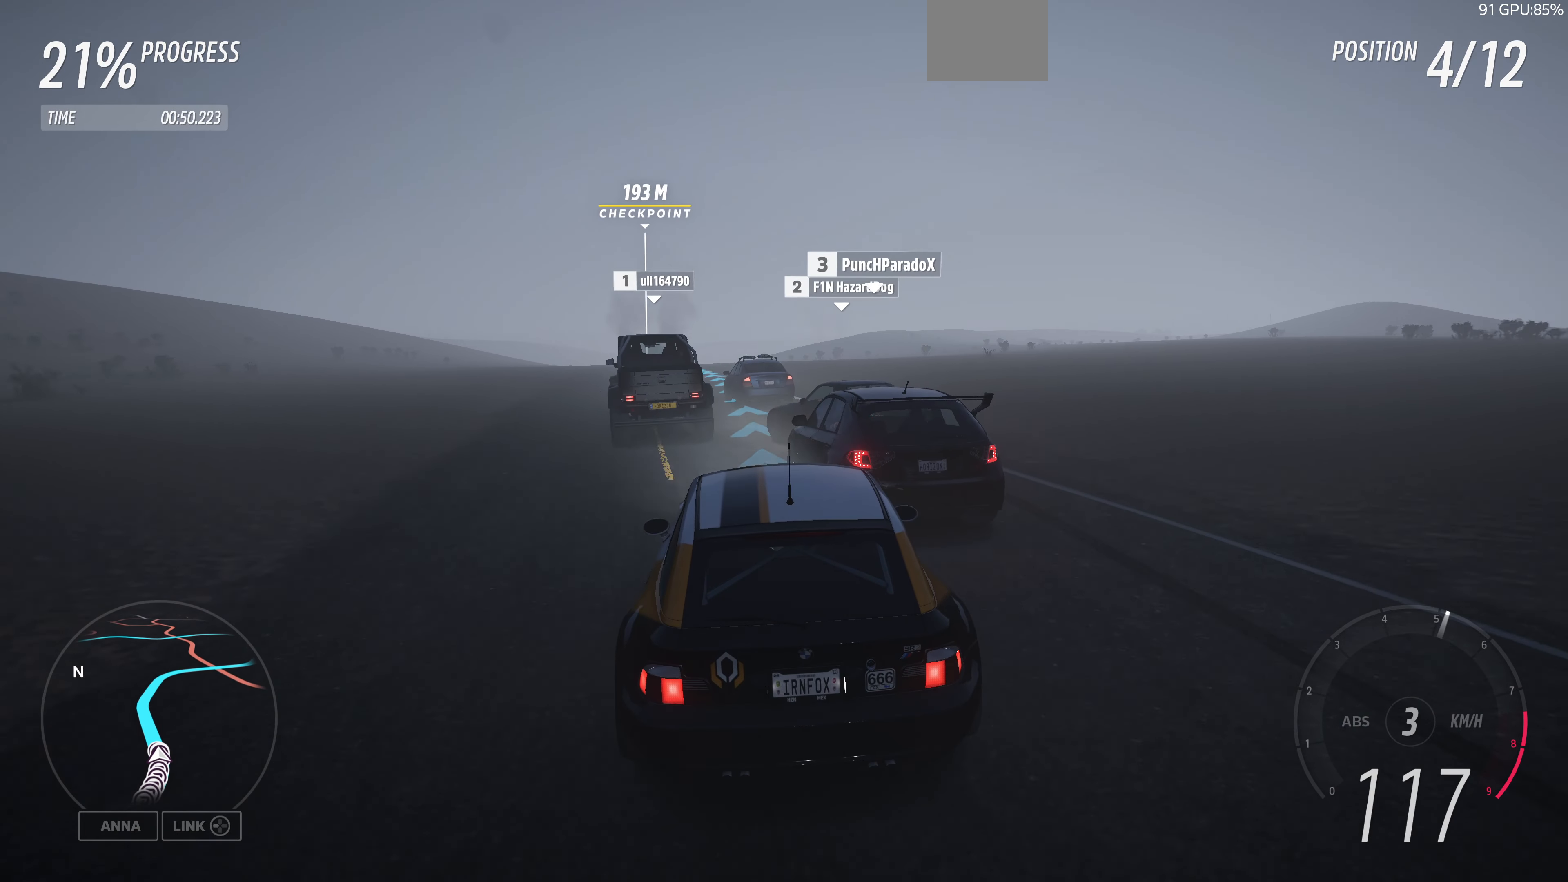
{"buttons": ["R2"], "left_stick": "up", "right_stick": "center", "events": []}
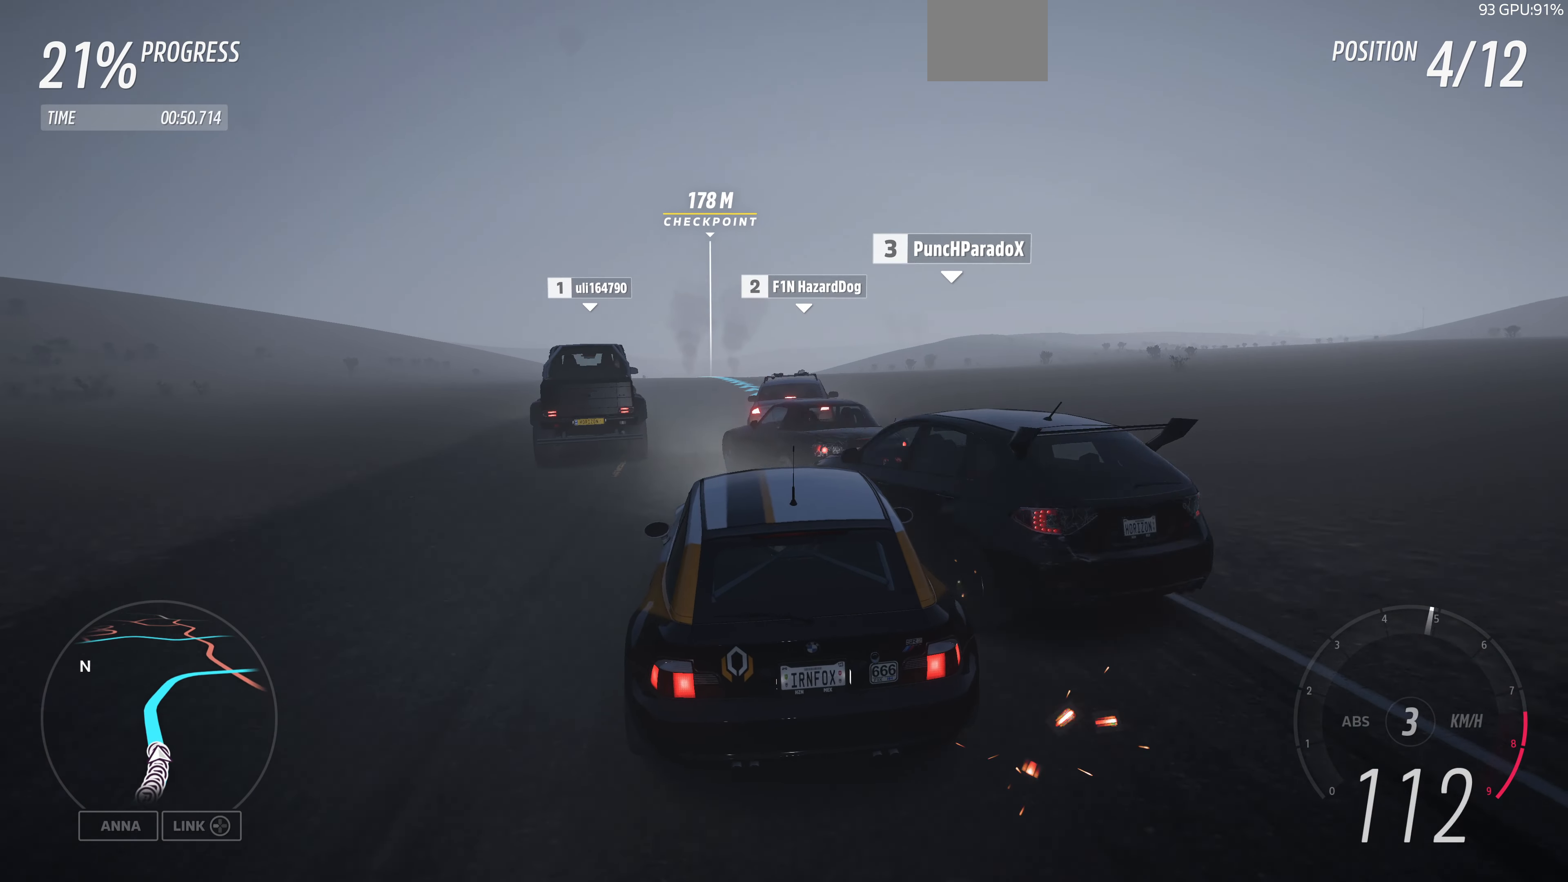
{"buttons": ["R2"], "left_stick": "up-right", "right_stick": "center", "events": [[400, "left_stick", "up-right"]]}
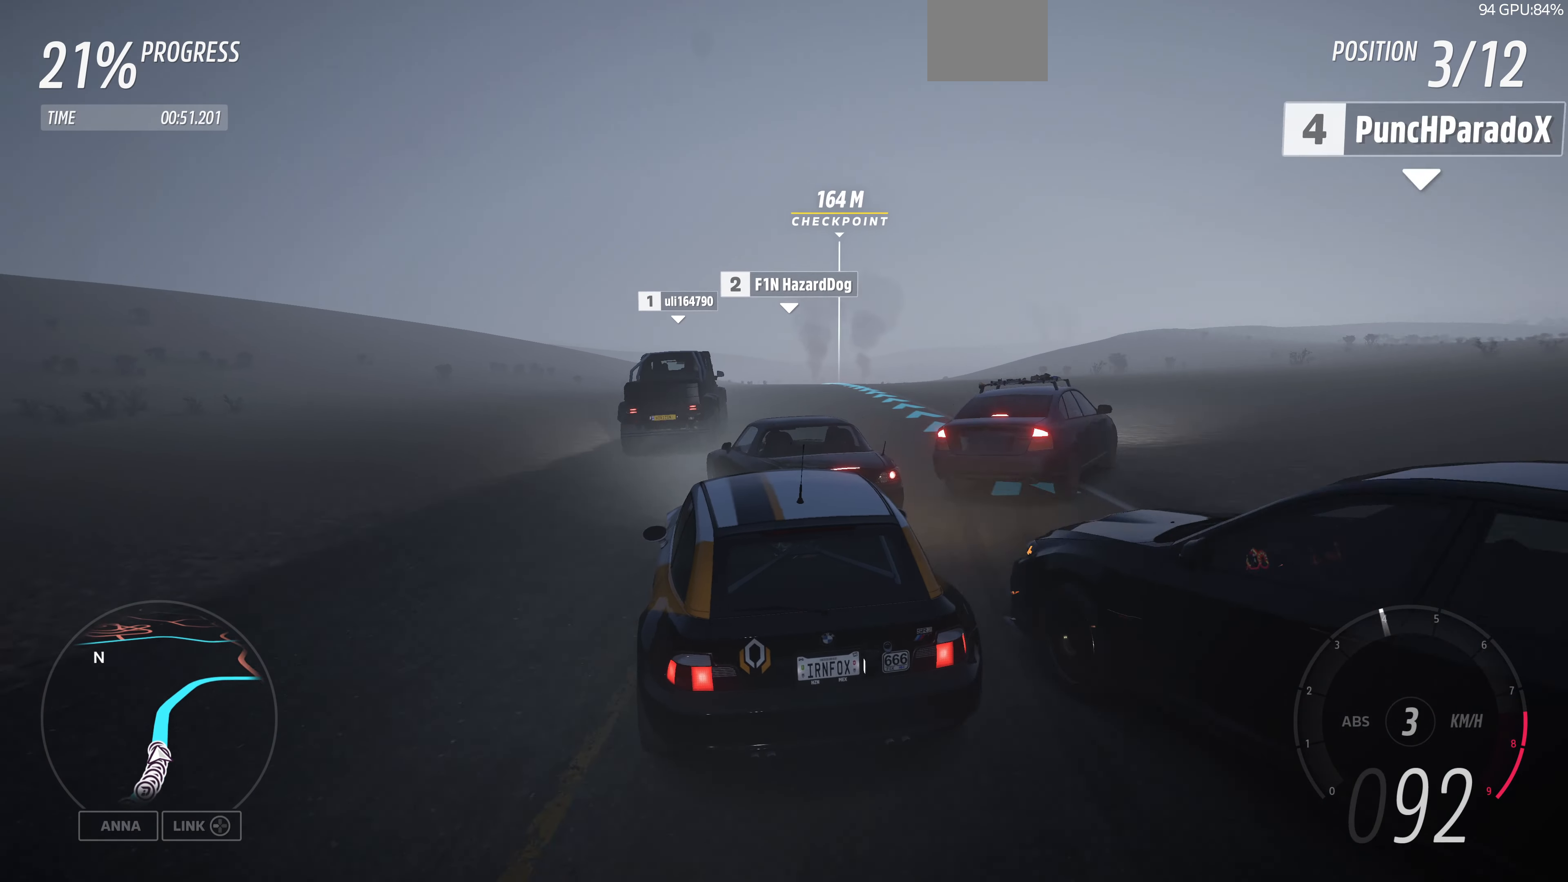
{"buttons": ["R2"], "left_stick": "up-right", "right_stick": "center", "events": []}
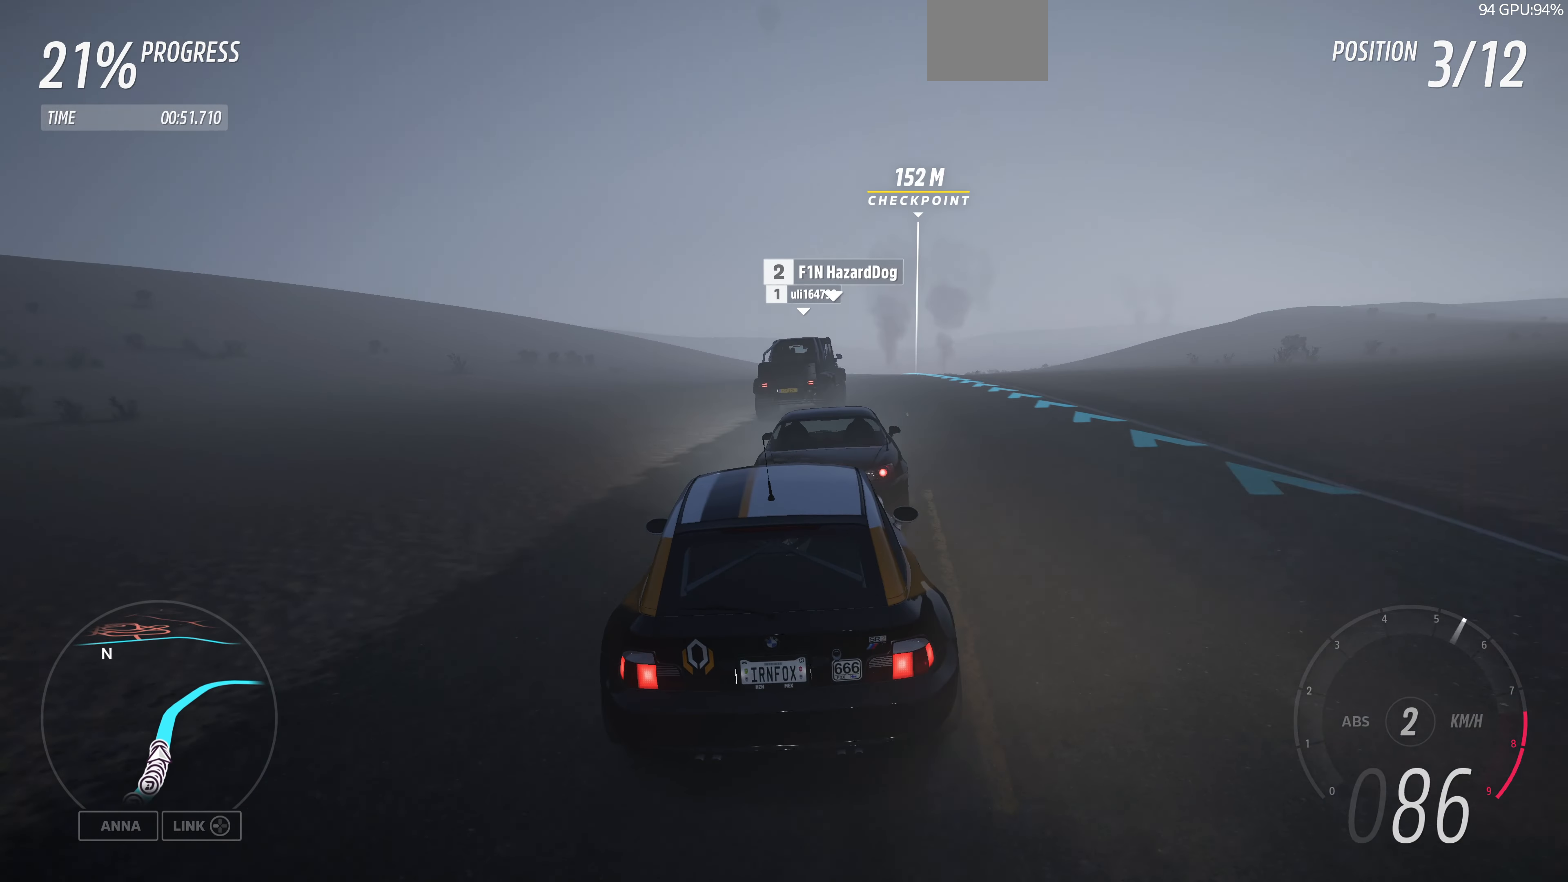
{"buttons": ["R2"], "left_stick": "up", "right_stick": "center", "events": [[100, "left_stick", "up"]]}
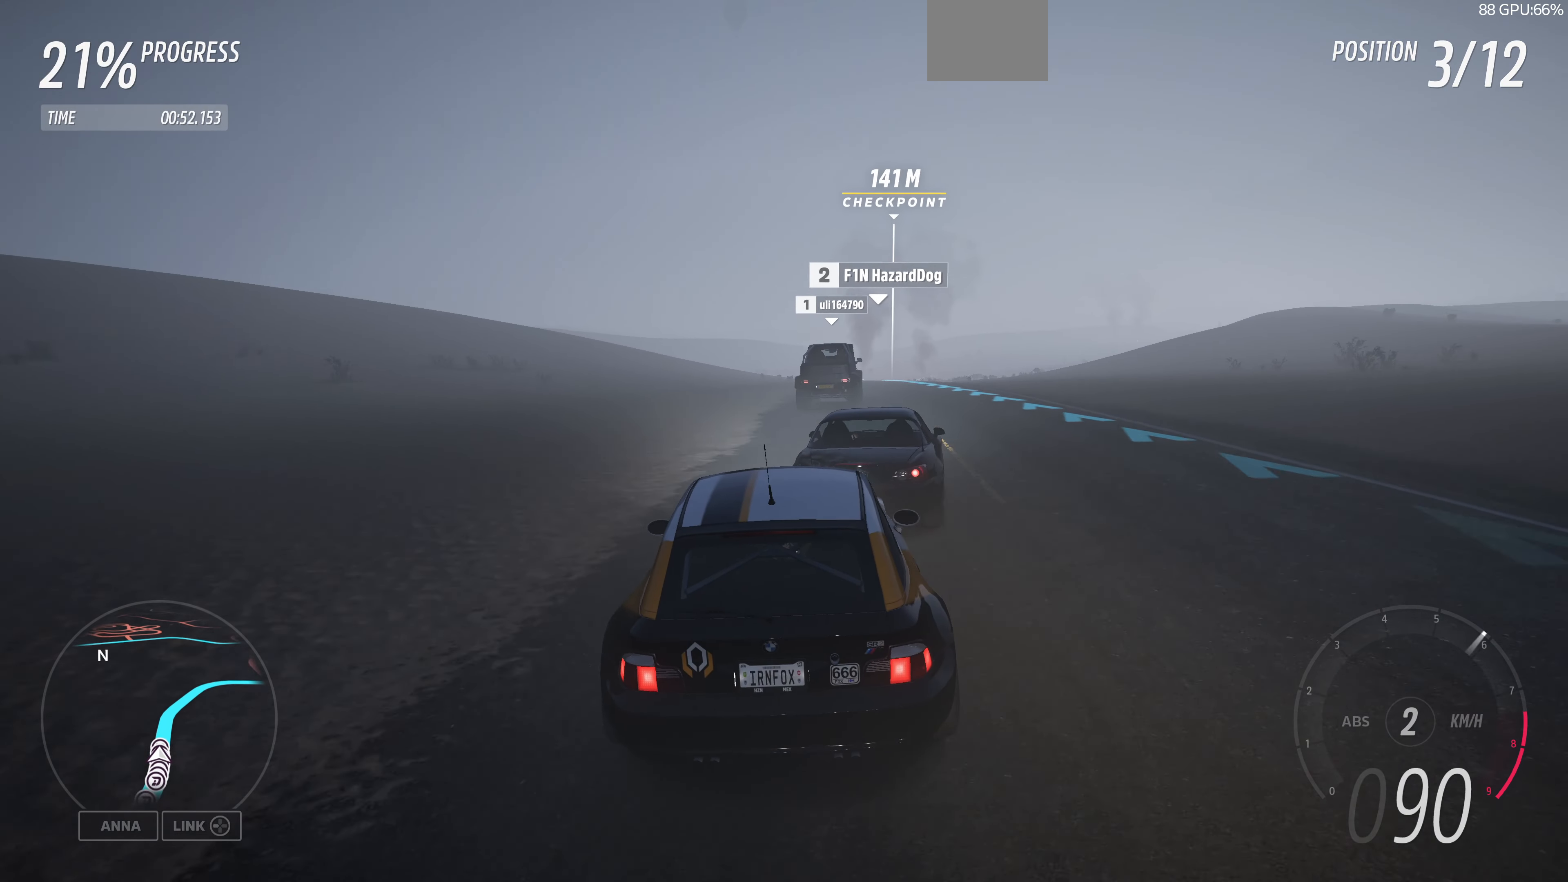
{"buttons": ["R2"], "left_stick": "up", "right_stick": "center", "events": [[33, "left_stick", "up-right"], [266, "left_stick", "up"]]}
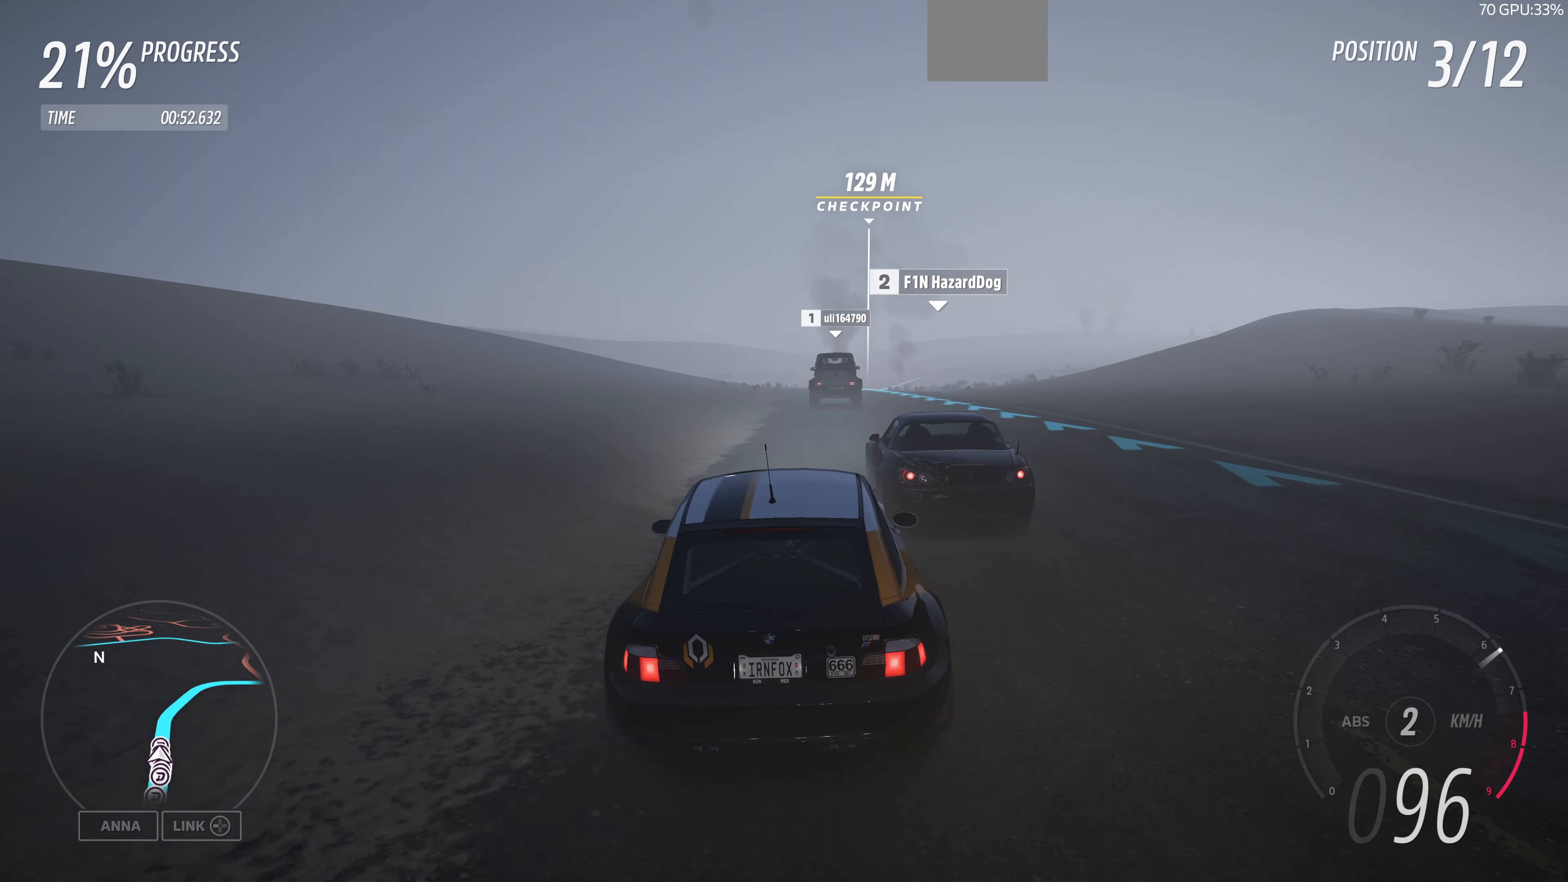
{"buttons": ["R2"], "left_stick": "up", "right_stick": "center", "events": []}
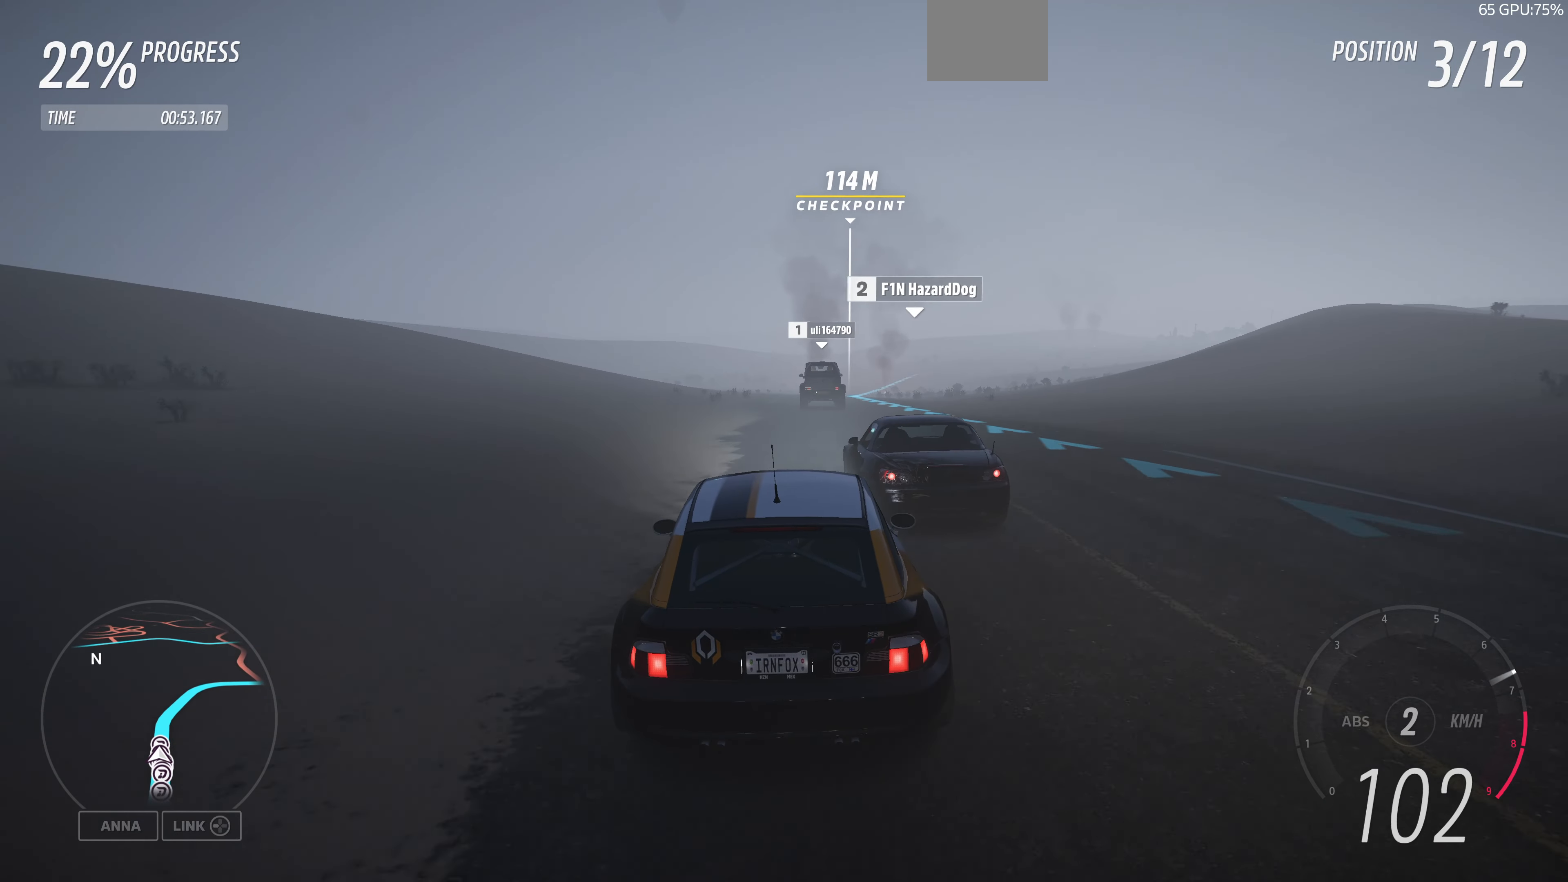
{"buttons": ["R2"], "left_stick": "up", "right_stick": "center", "events": []}
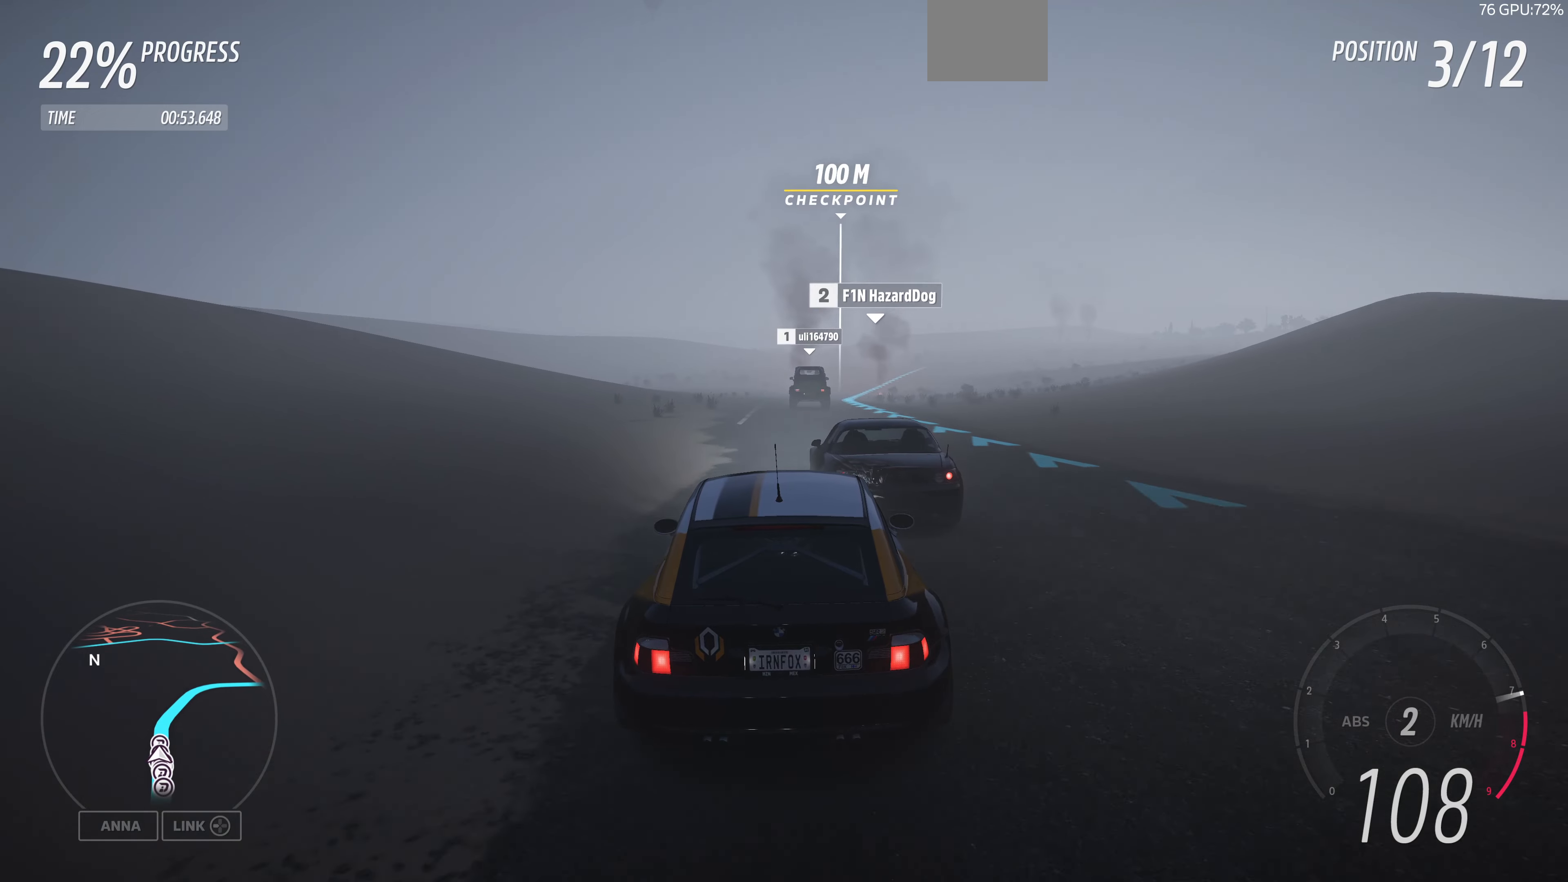
{"buttons": ["R2"], "left_stick": "up", "right_stick": "center", "events": [[34, "left_stick", "center"], [200, "left_stick", "up"]]}
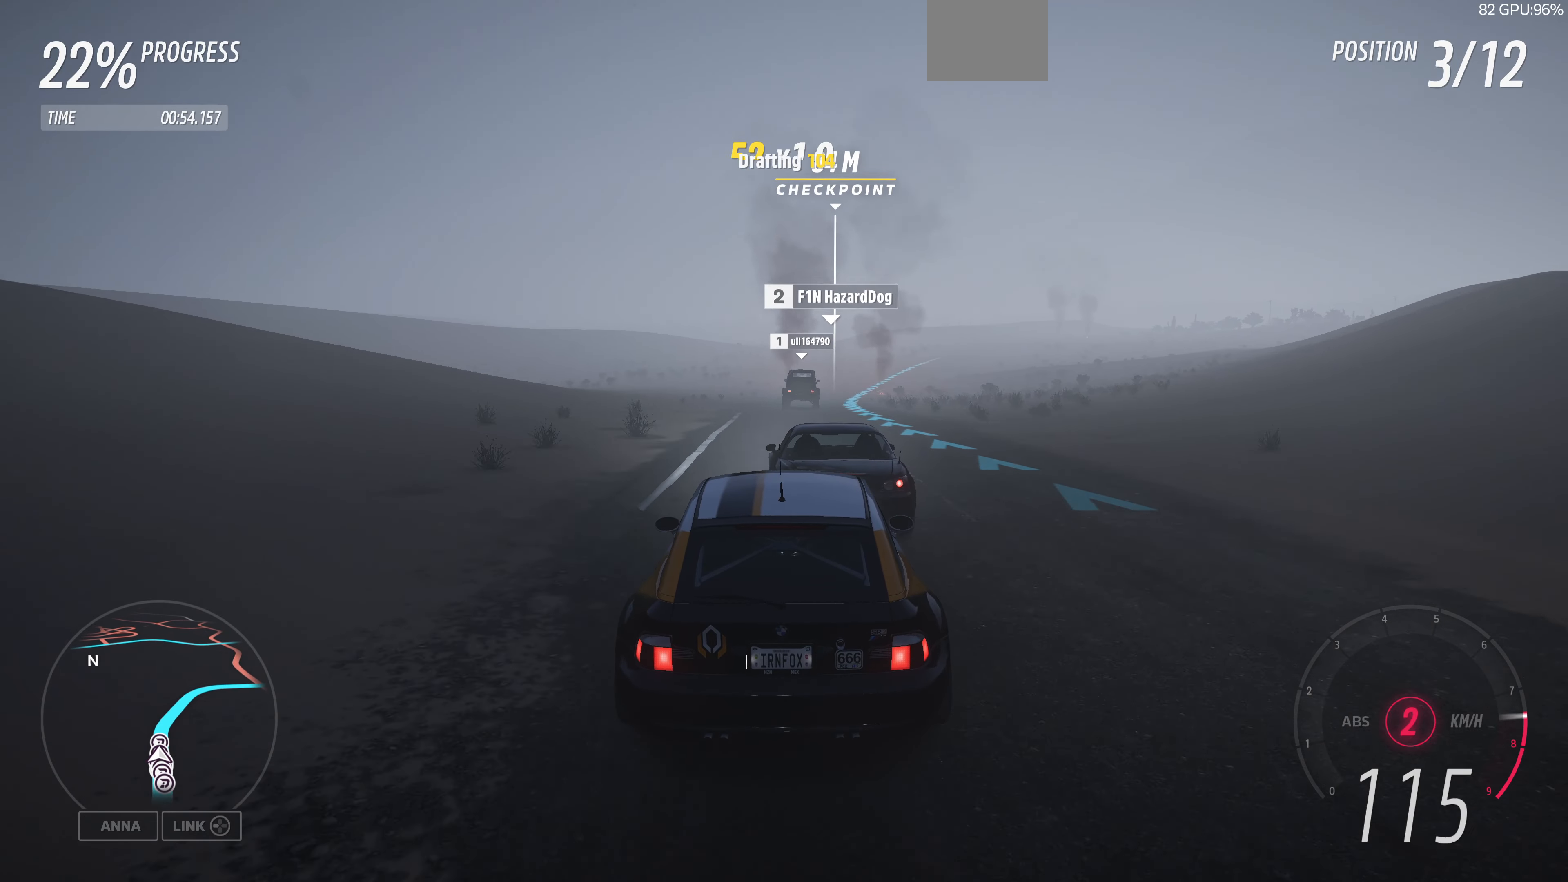
{"buttons": ["R2"], "left_stick": "up", "right_stick": "center", "events": []}
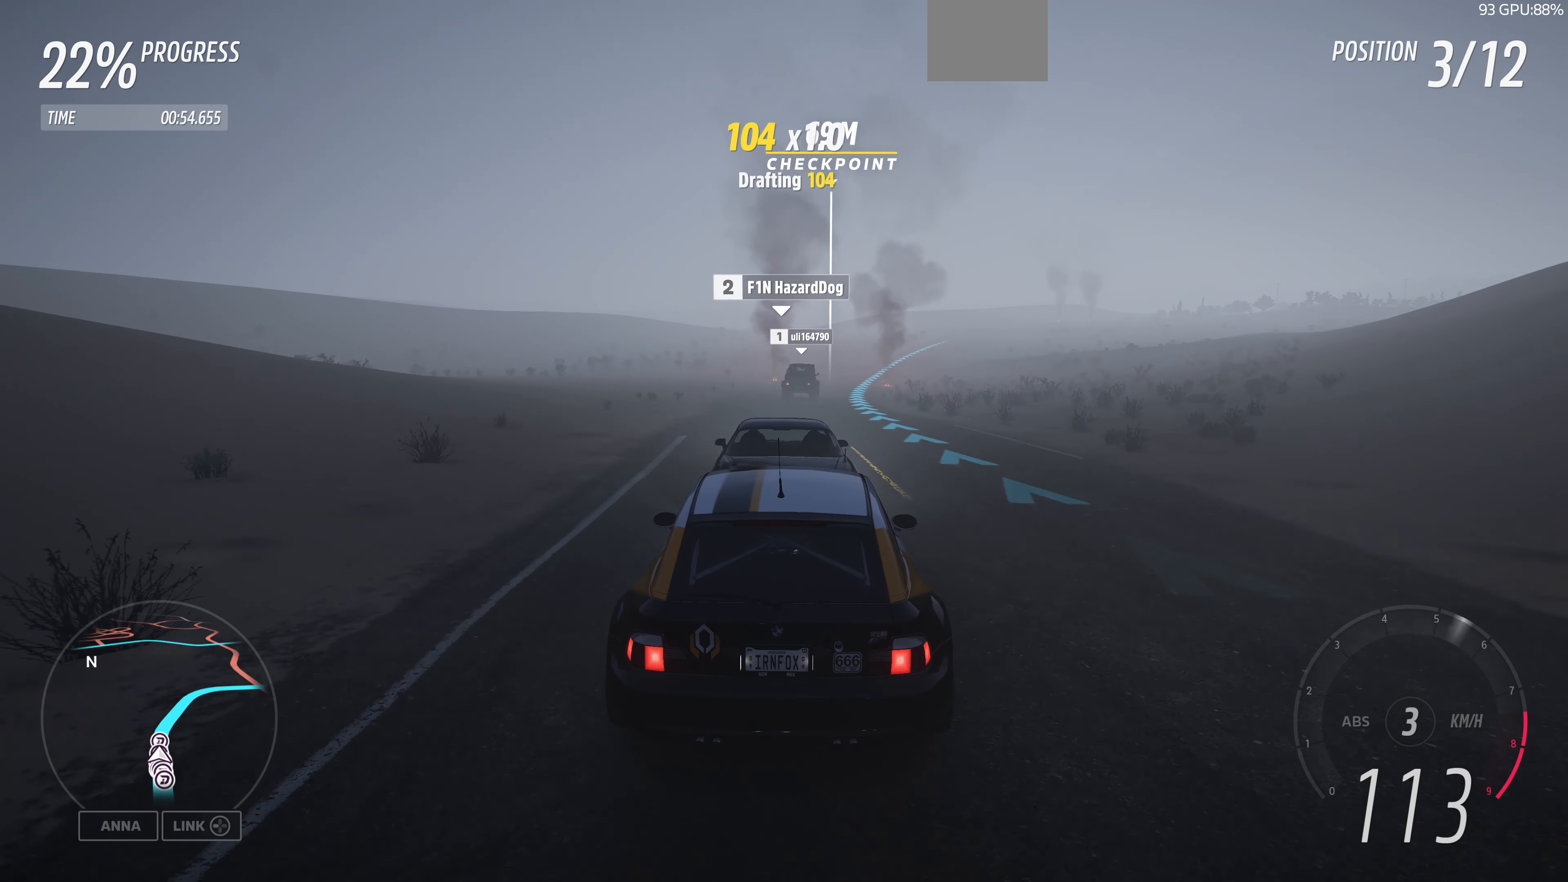
{"buttons": ["R2"], "left_stick": "up", "right_stick": "center", "events": []}
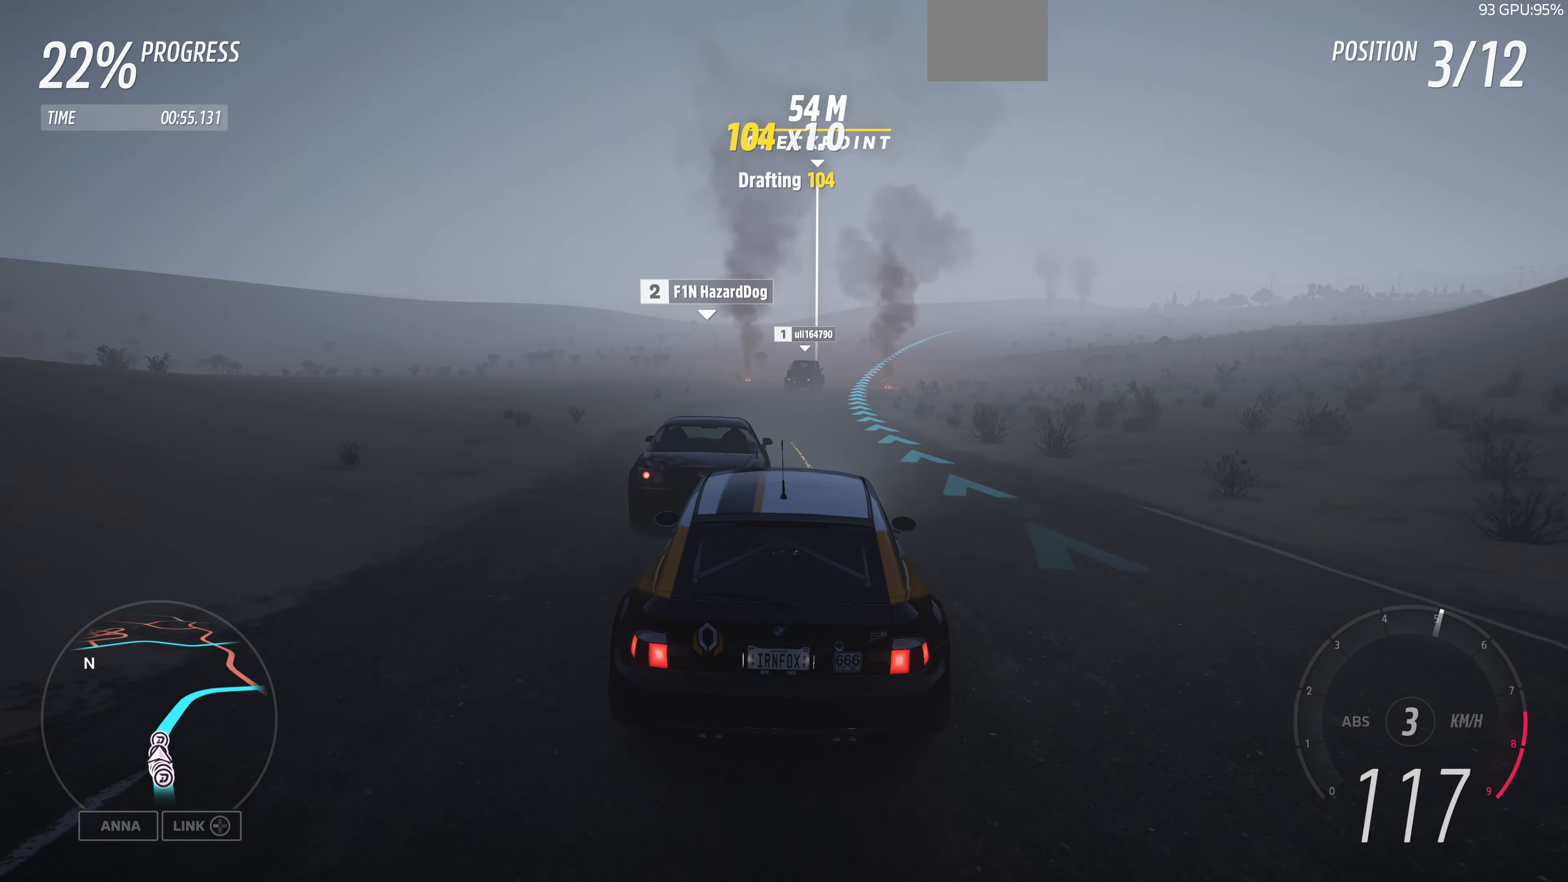
{"buttons": ["R2"], "left_stick": "up", "right_stick": "center", "events": []}
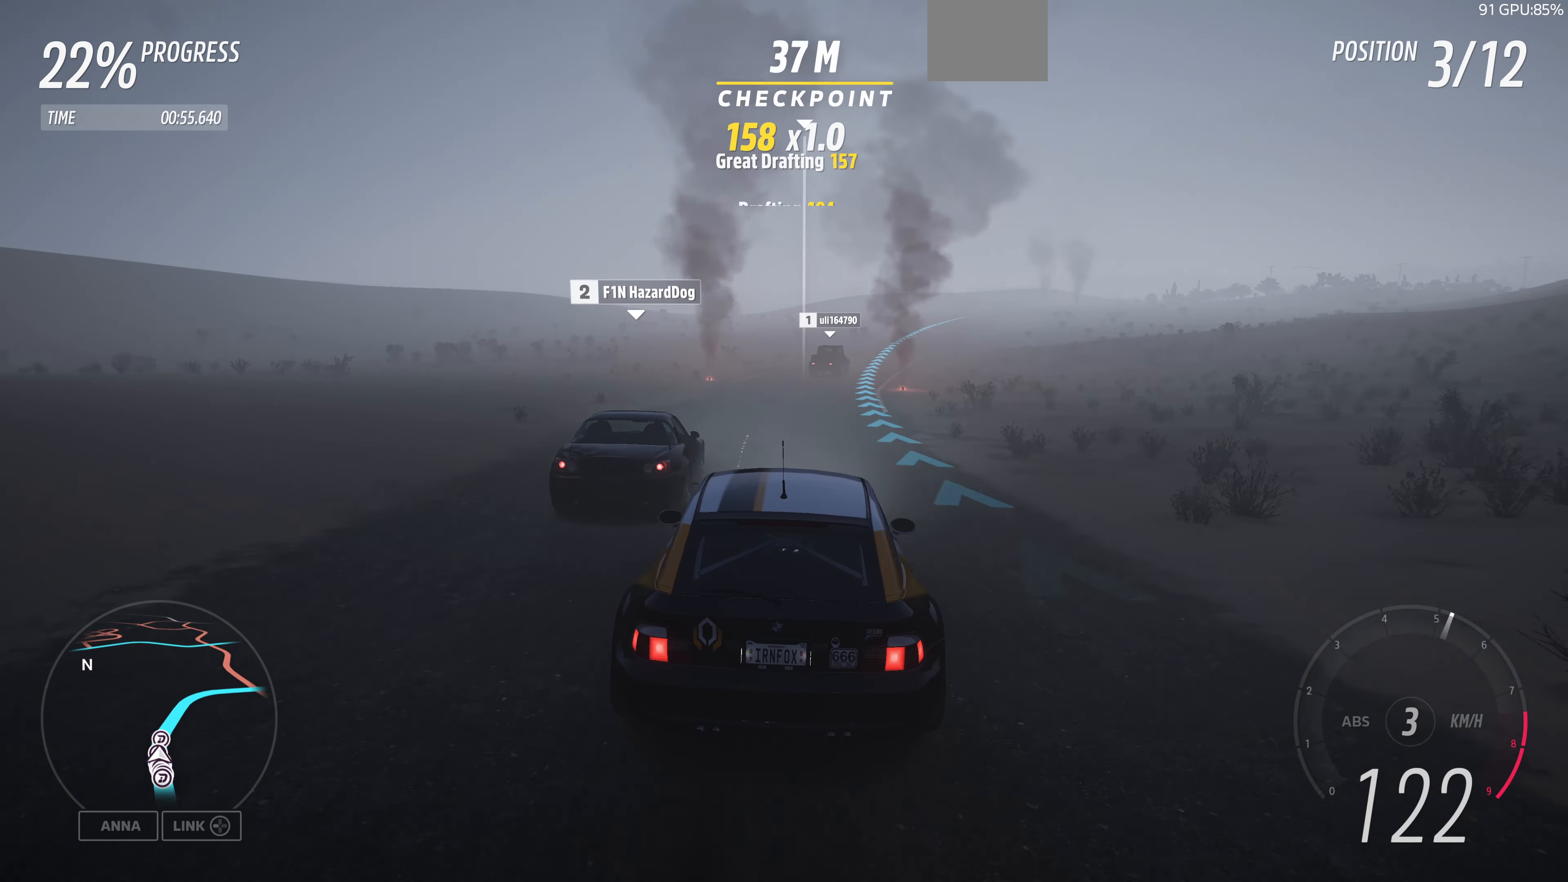
{"buttons": ["R2"], "left_stick": "up", "right_stick": "center", "events": []}
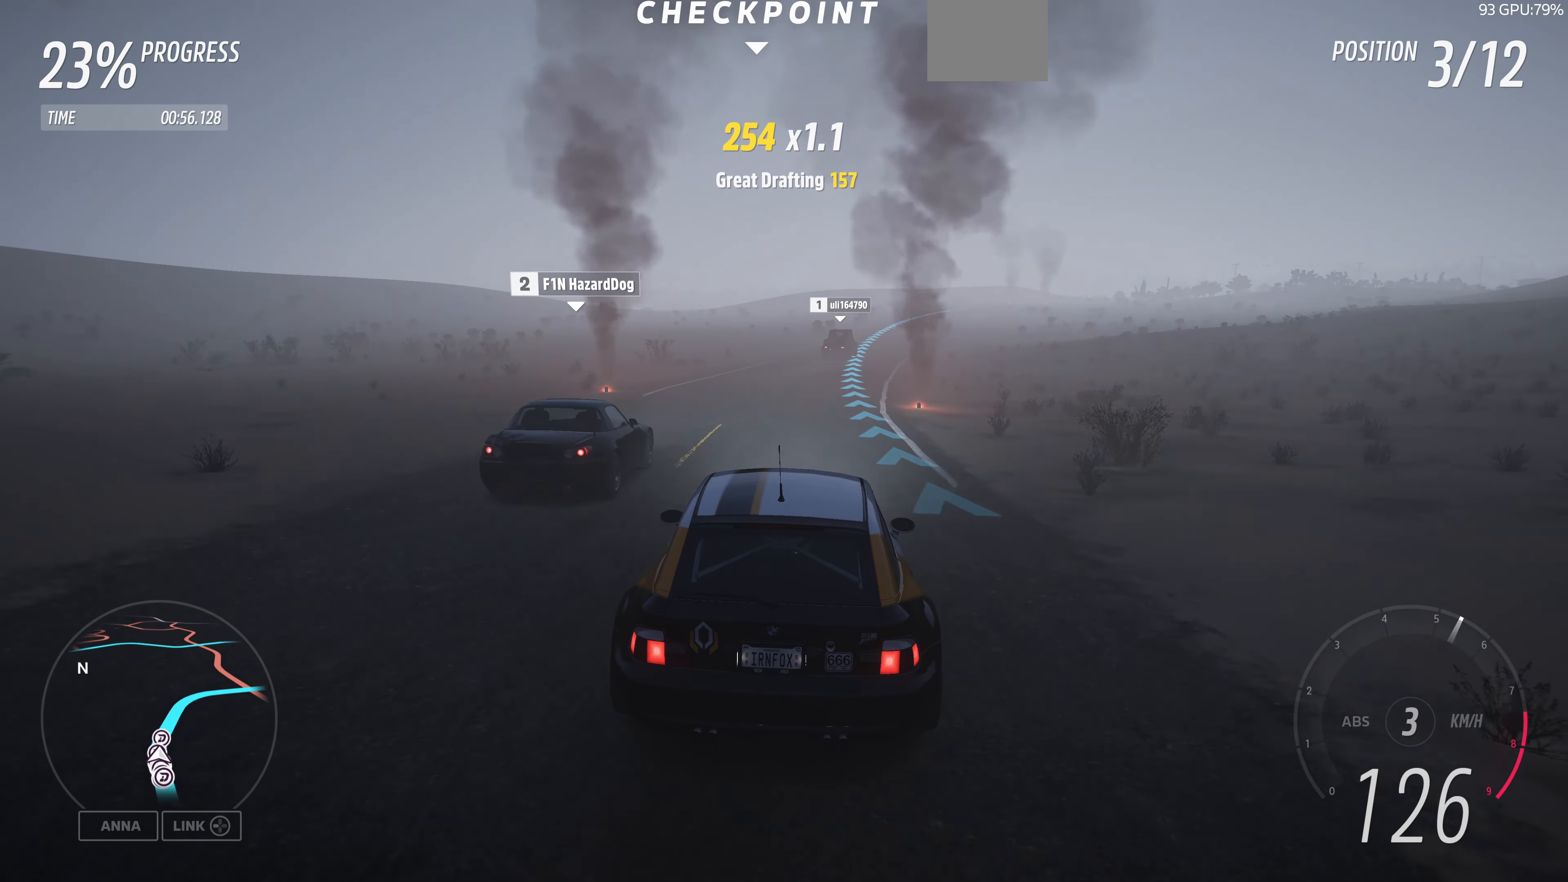
{"buttons": ["R2"], "left_stick": "up", "right_stick": "center", "events": []}